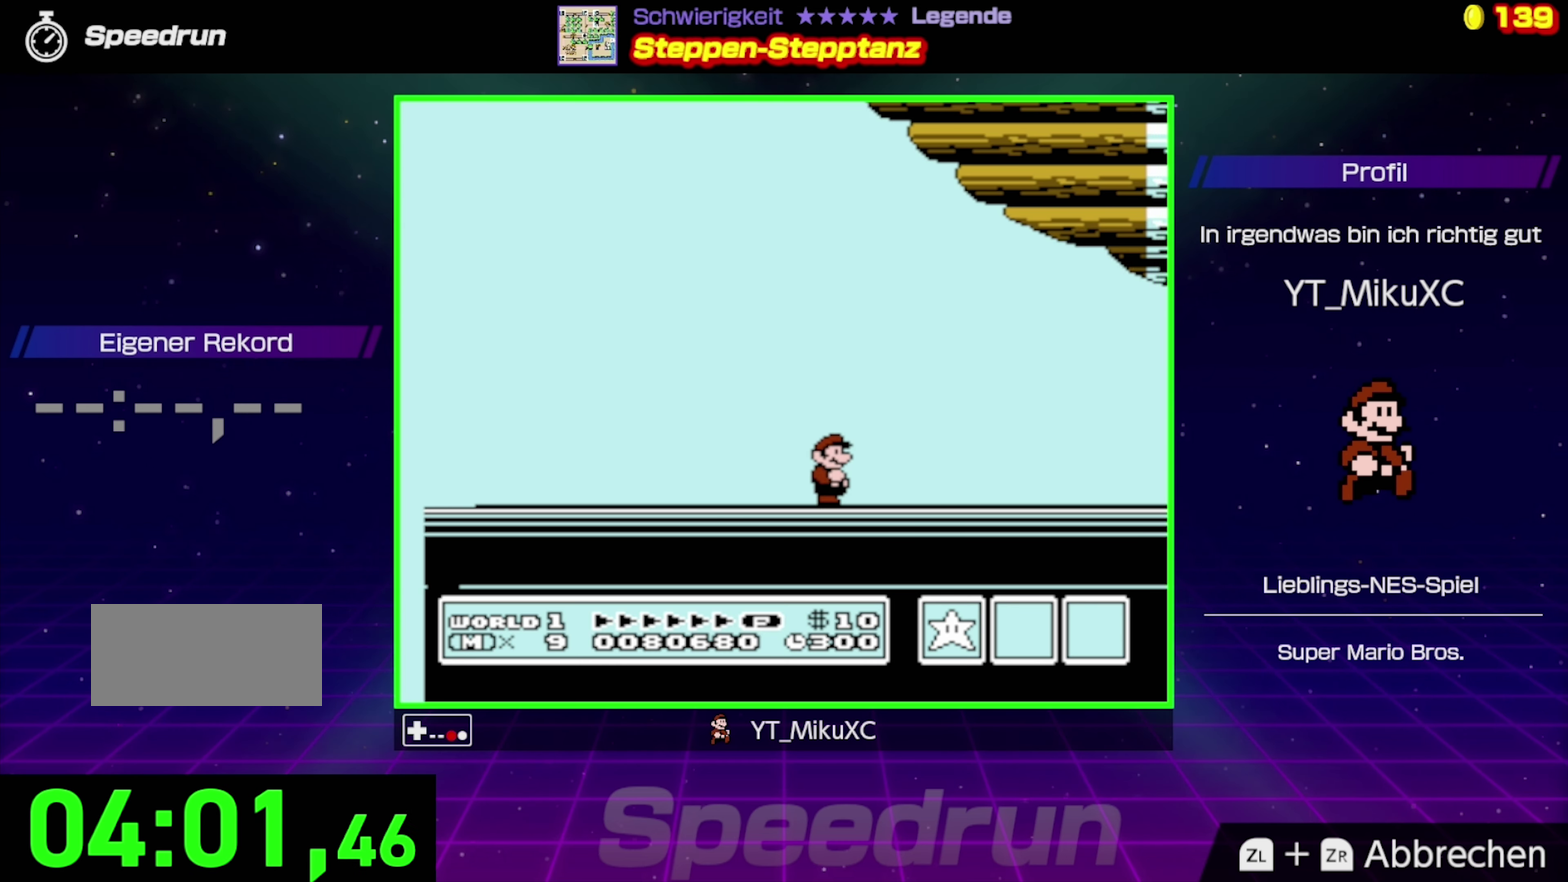
Gameplay with a controller (Nintendo layout); each line is a JSON object with the inputs held at the frame after it. "events" lists button and stick changes between this image and that frame as [ms after this image, input, new state], when the widget could be followed in between. Not read: L3 R3.
{"buttons": ["A", "B"], "events": [[17, "A", "down"]]}
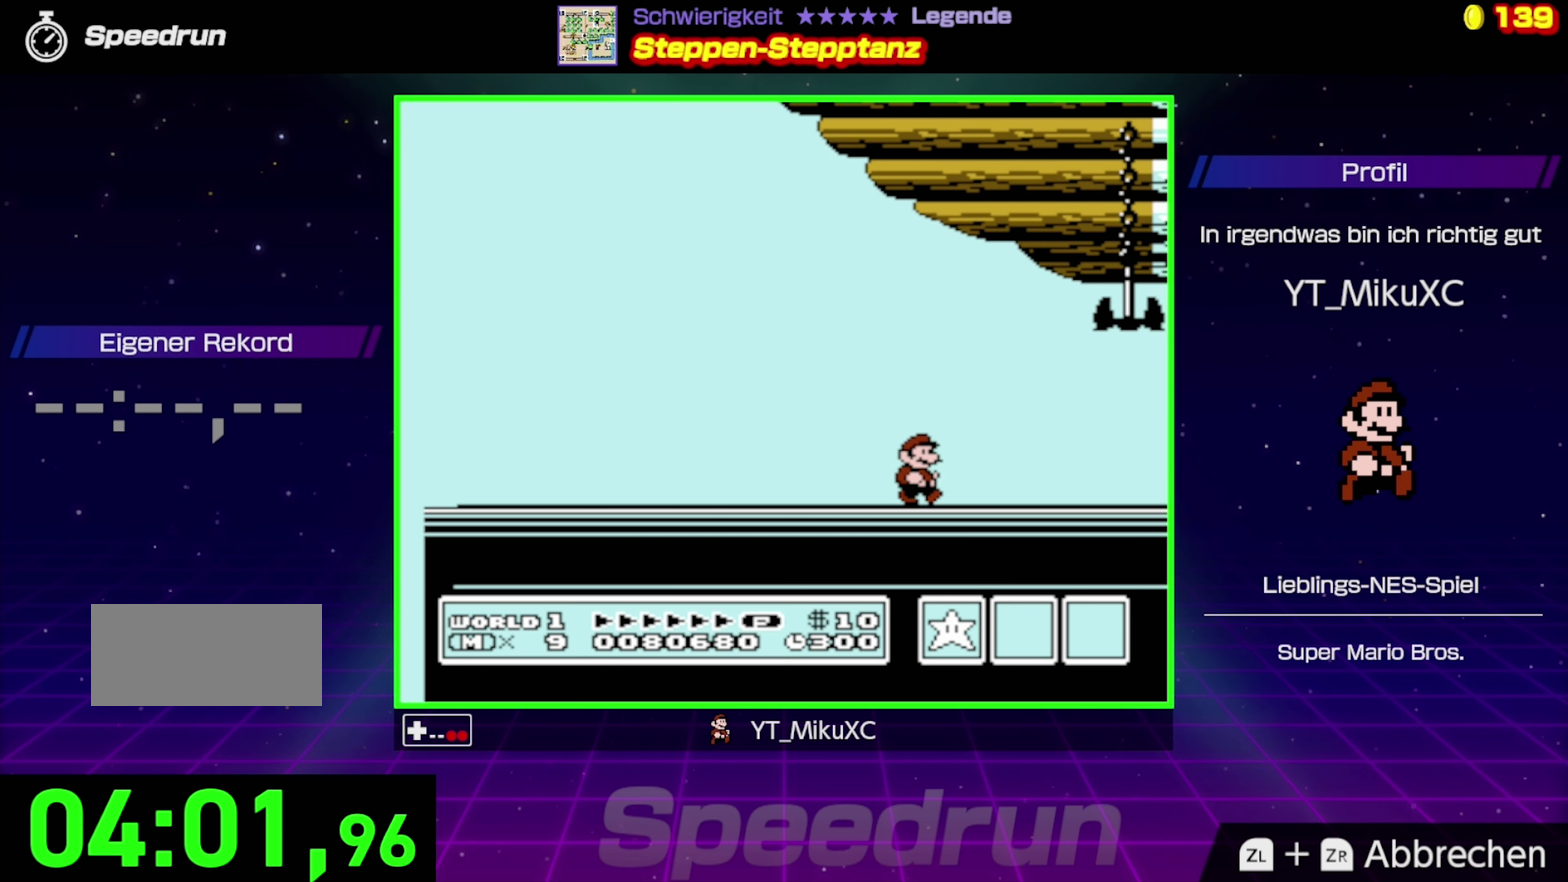
{"buttons": ["A", "B"], "events": []}
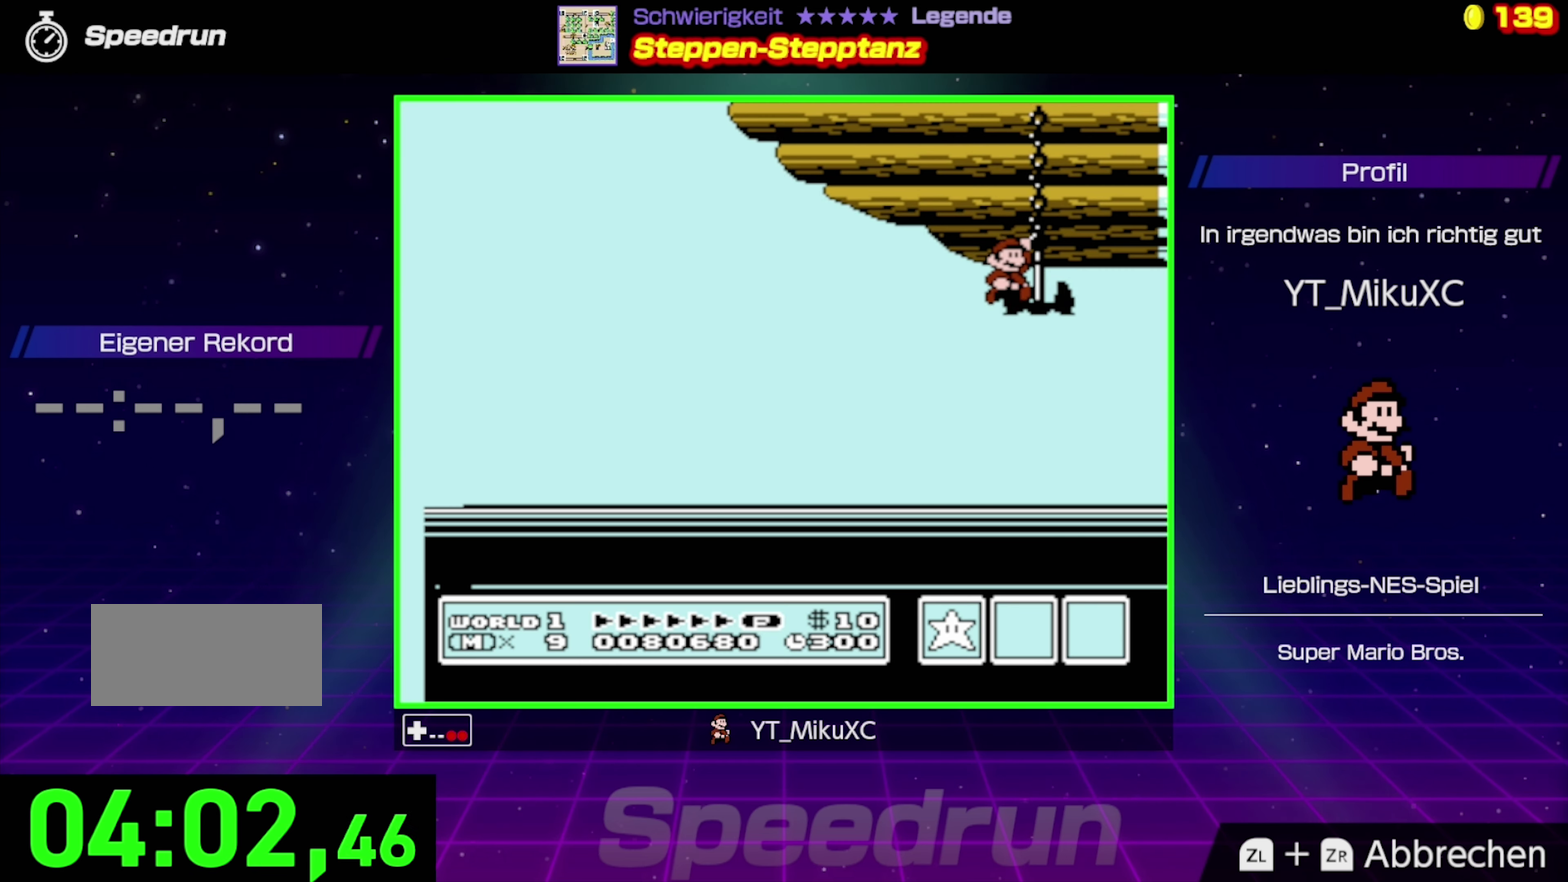
{"buttons": ["A", "B"], "events": []}
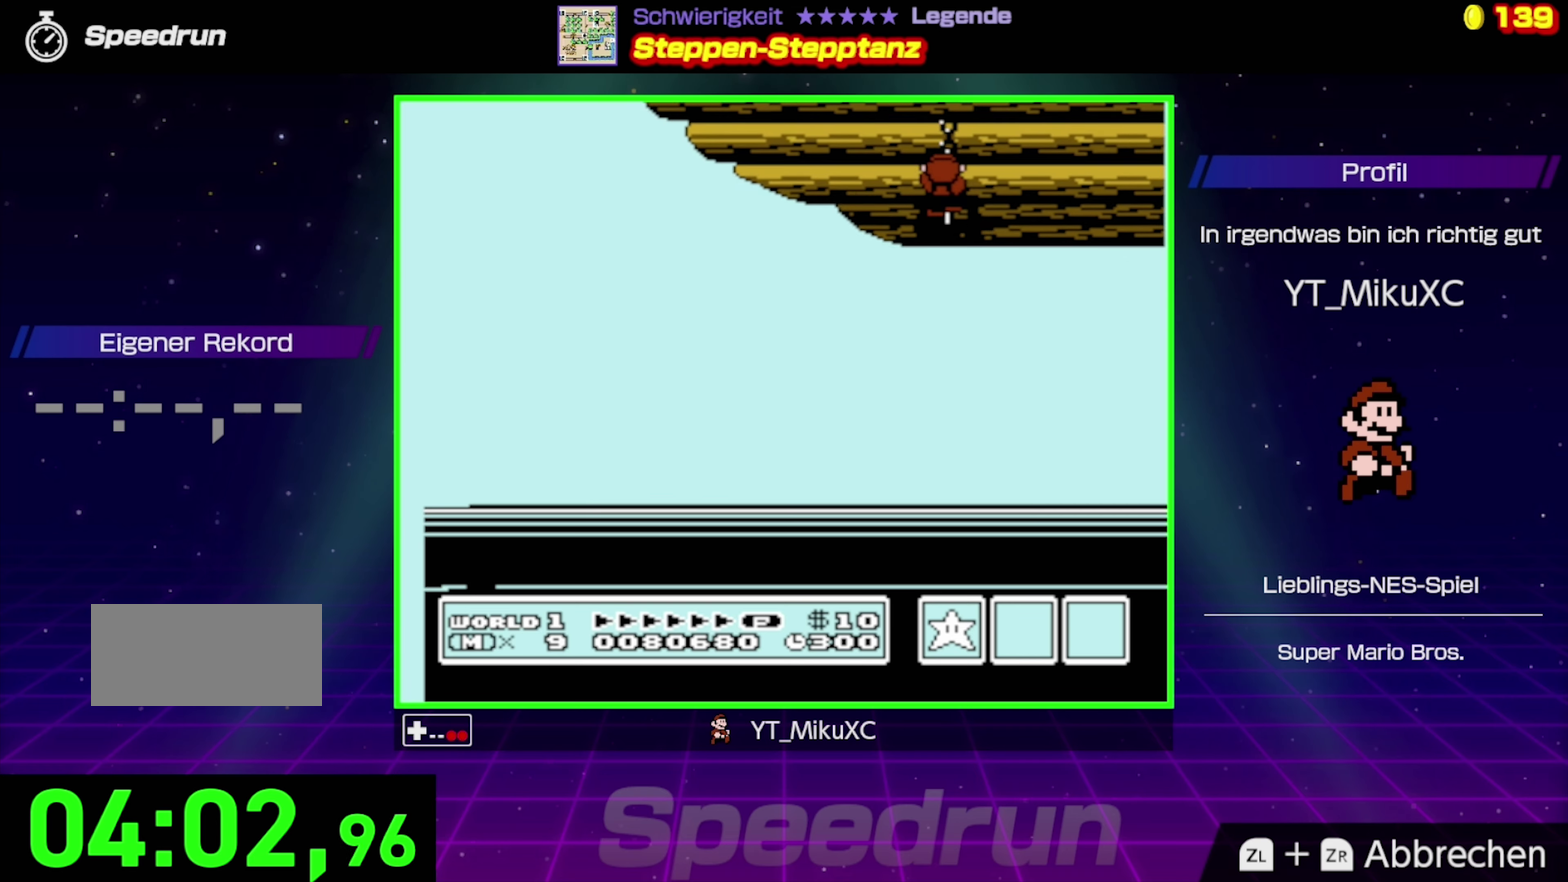
{"buttons": ["B"], "events": [[500, "A", "up"]]}
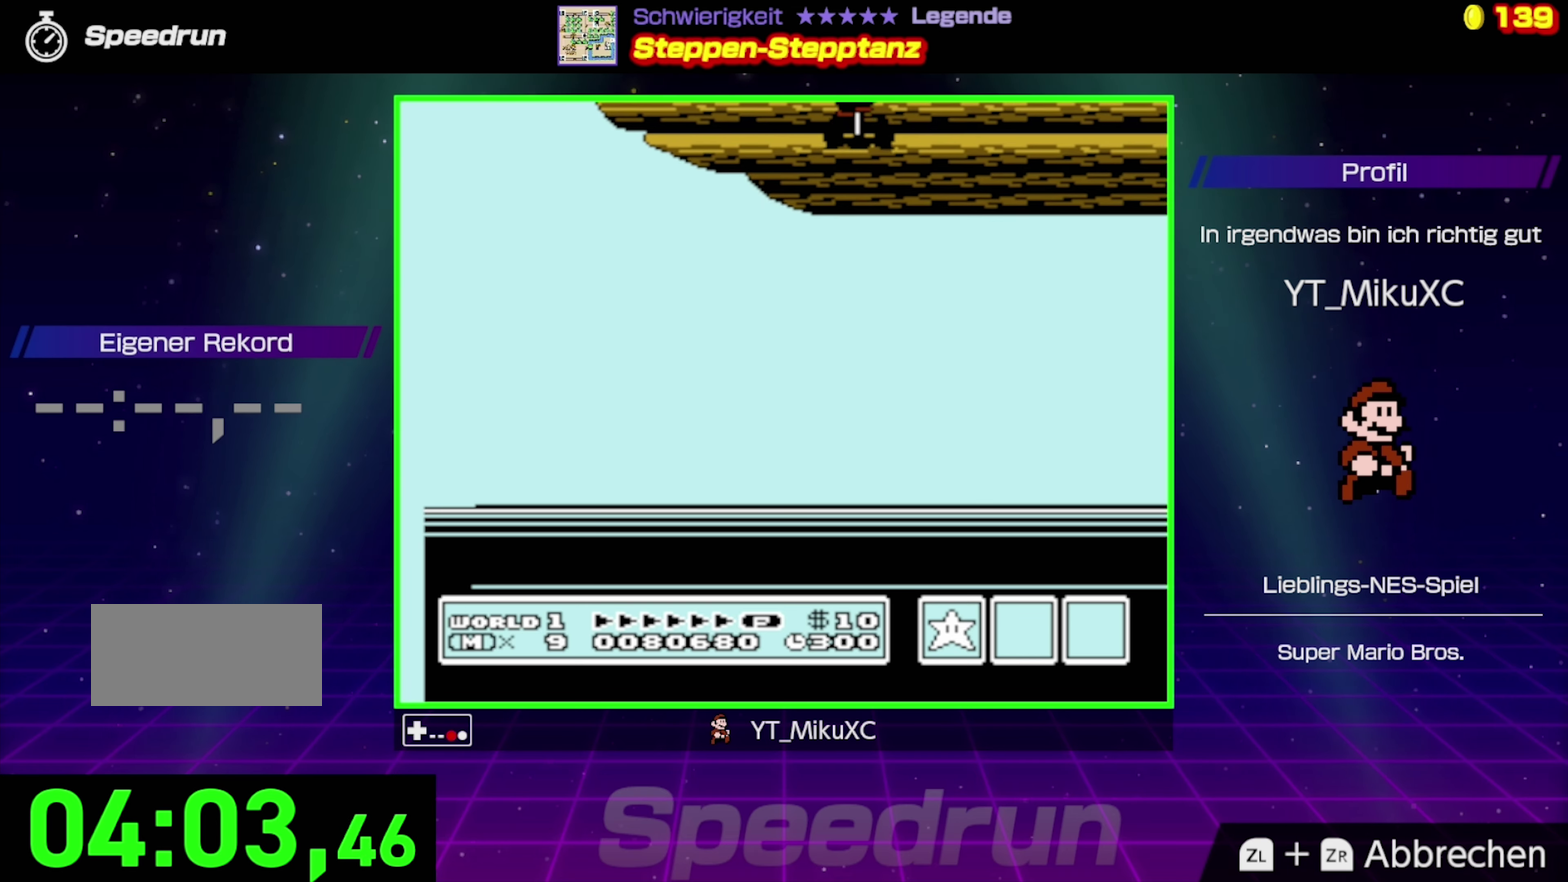
{"buttons": ["B"], "events": []}
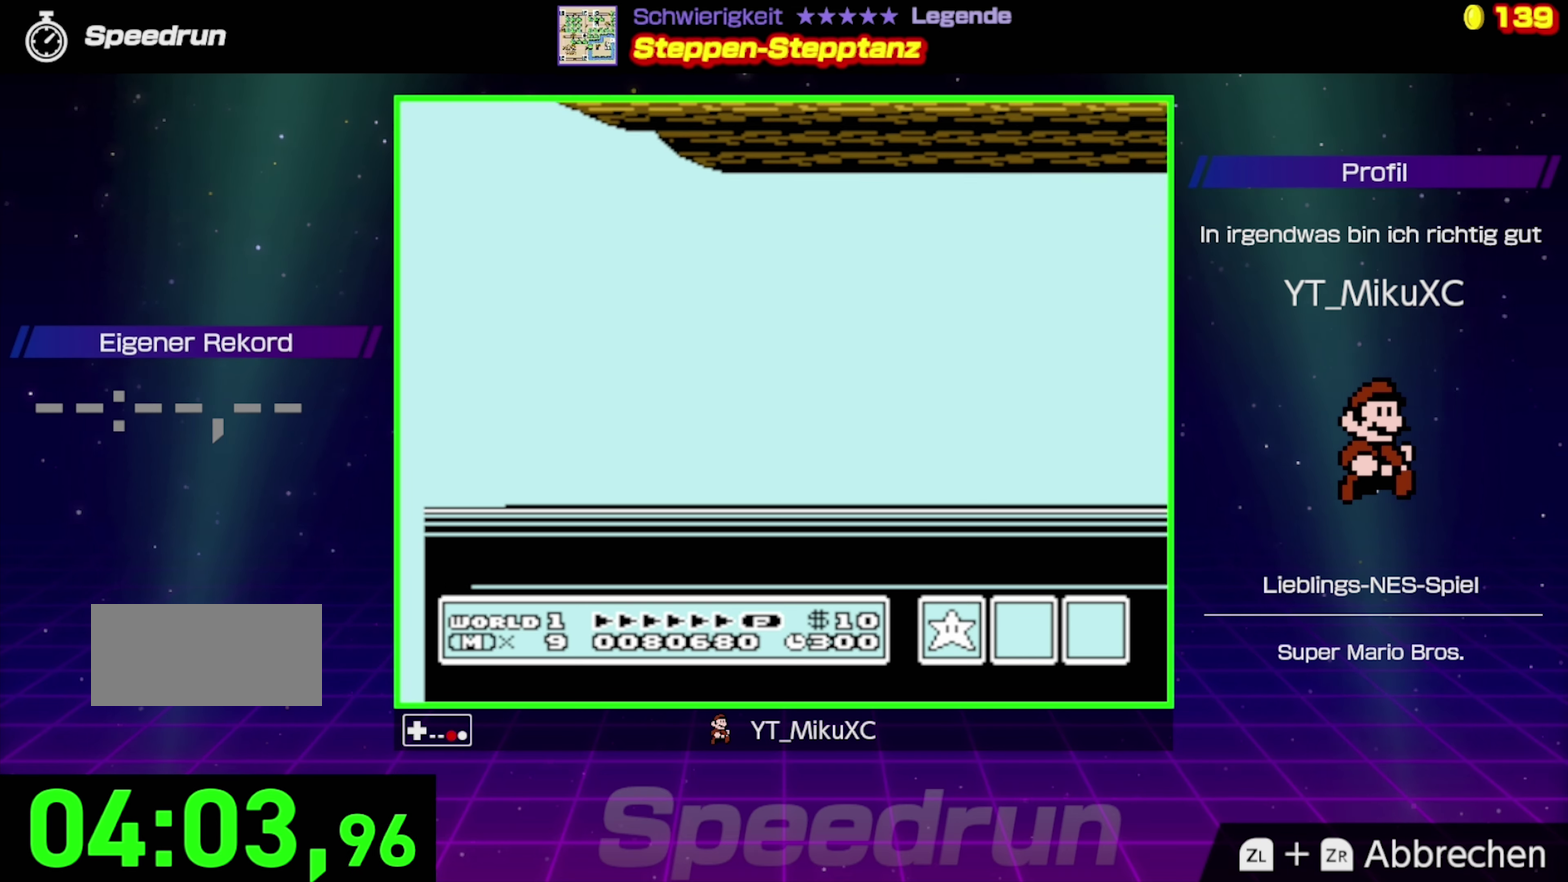
{"buttons": ["B"], "events": []}
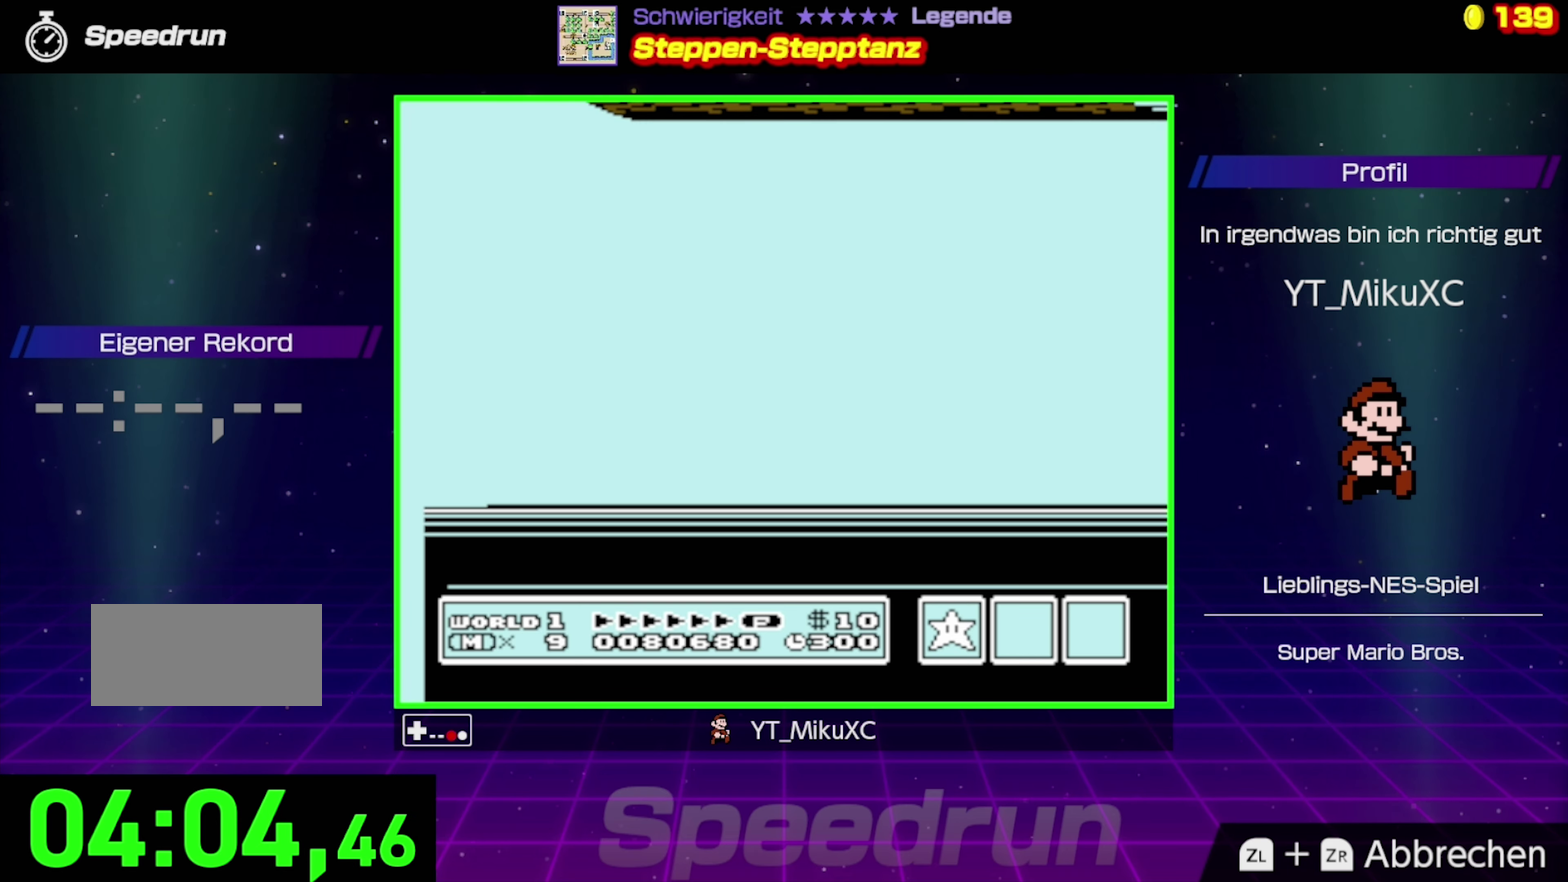
{"buttons": ["B"], "events": []}
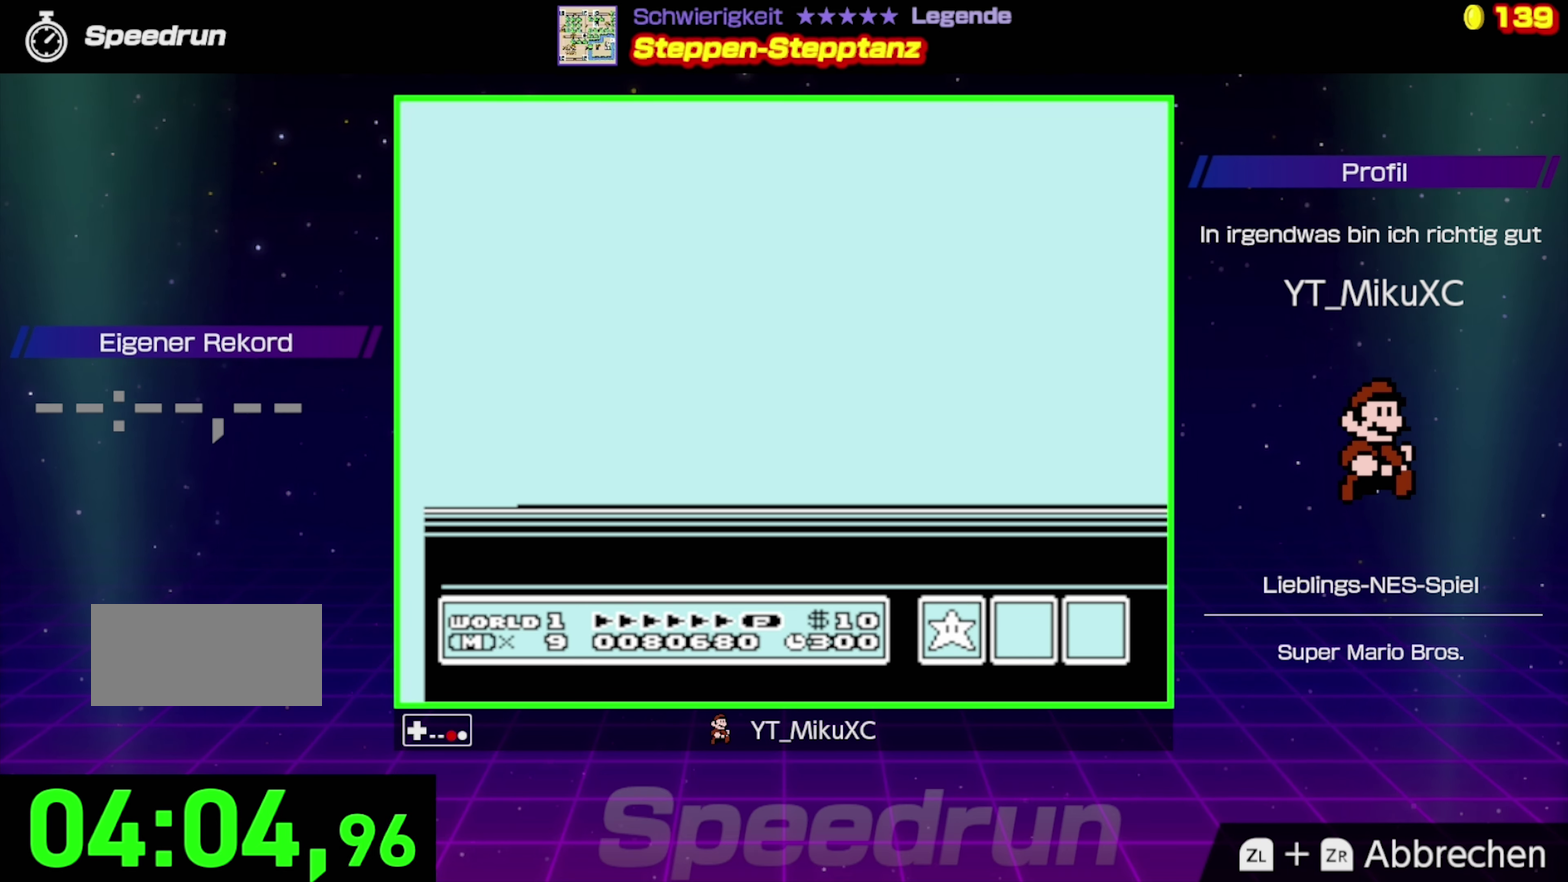
{"buttons": ["B"], "events": []}
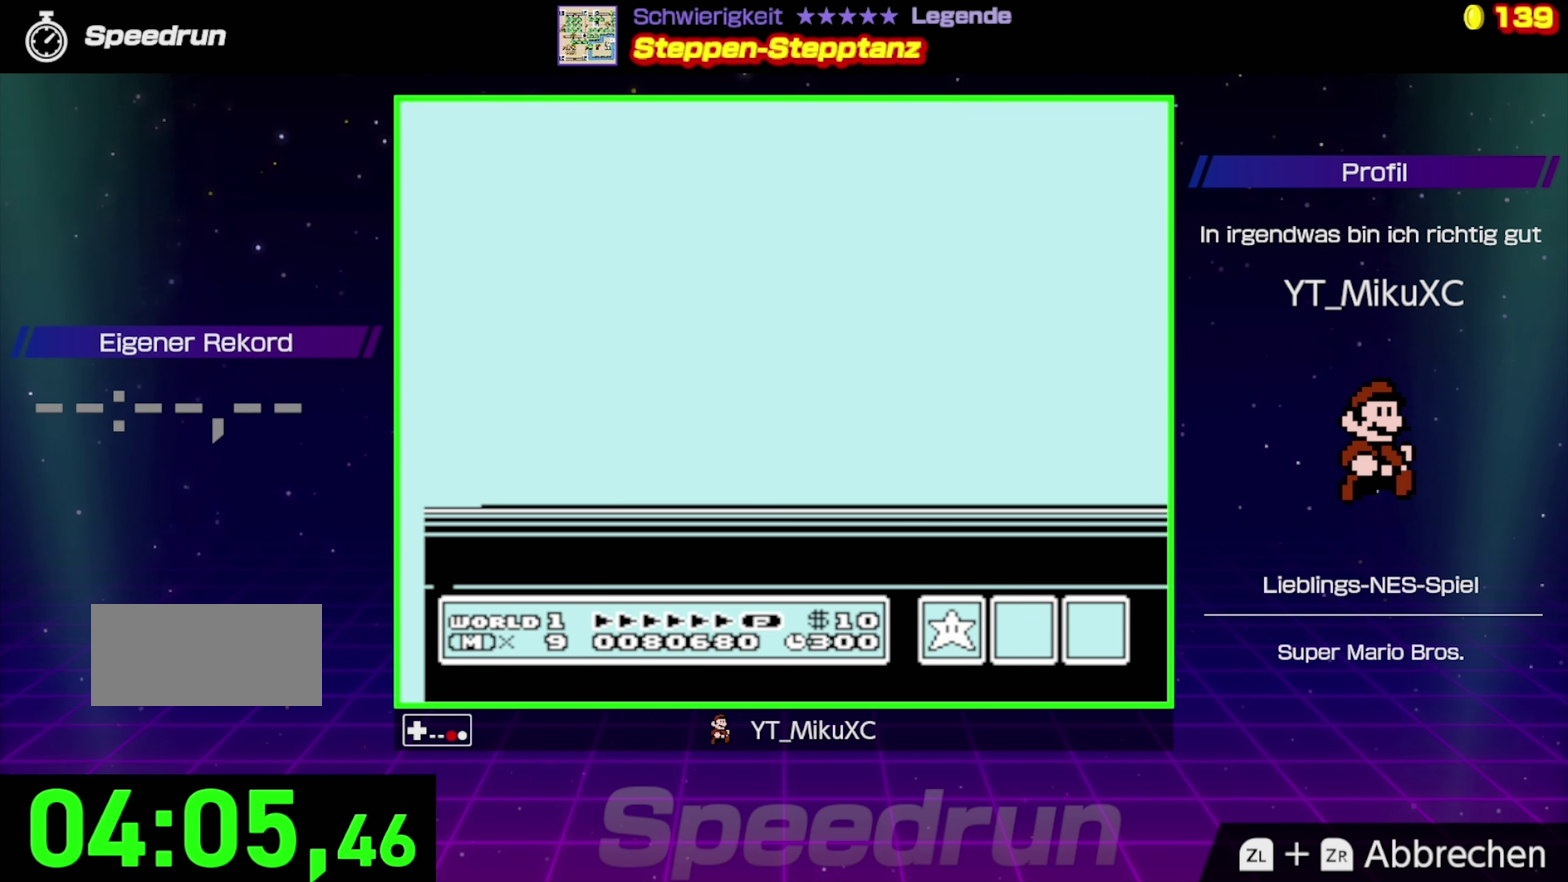
{"buttons": ["B"], "events": []}
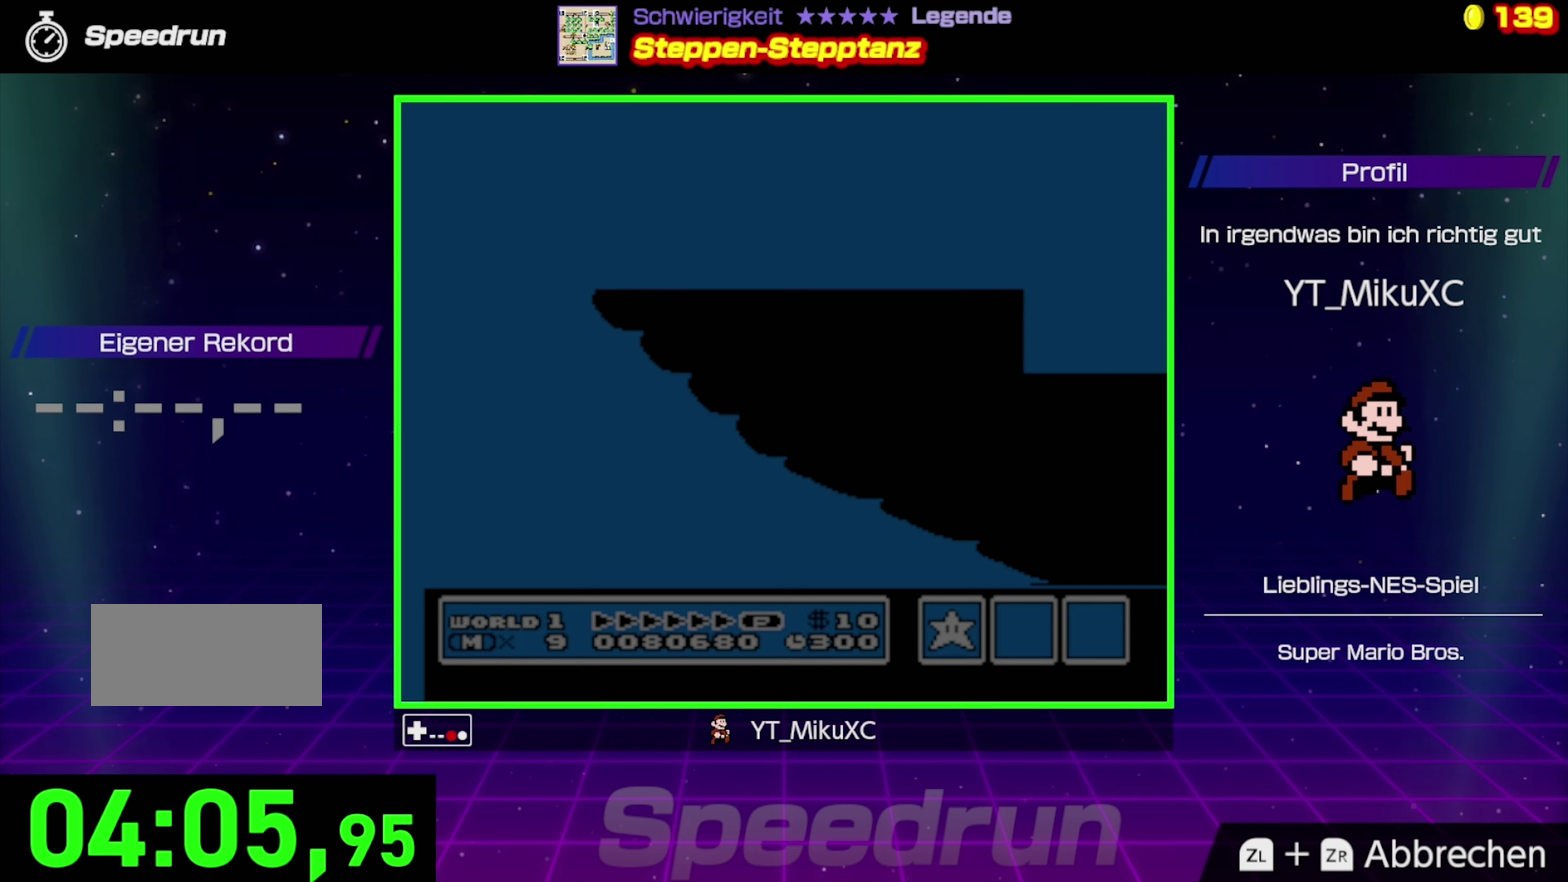
{"buttons": ["B"], "events": []}
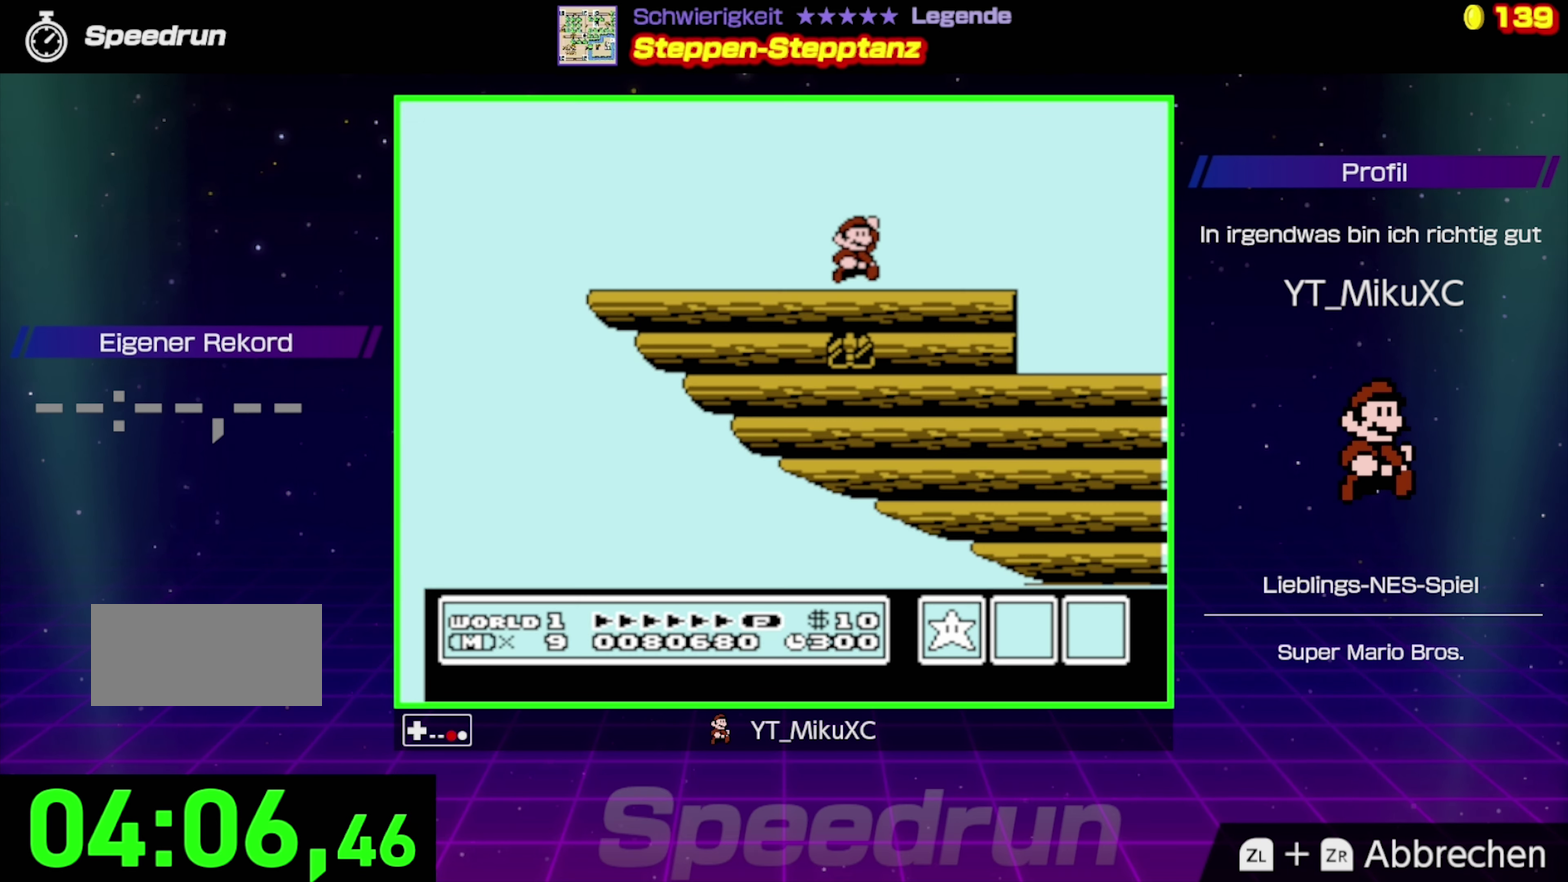
{"buttons": ["B", "DPAD_RIGHT"], "events": [[400, "DPAD_RIGHT", "down"]]}
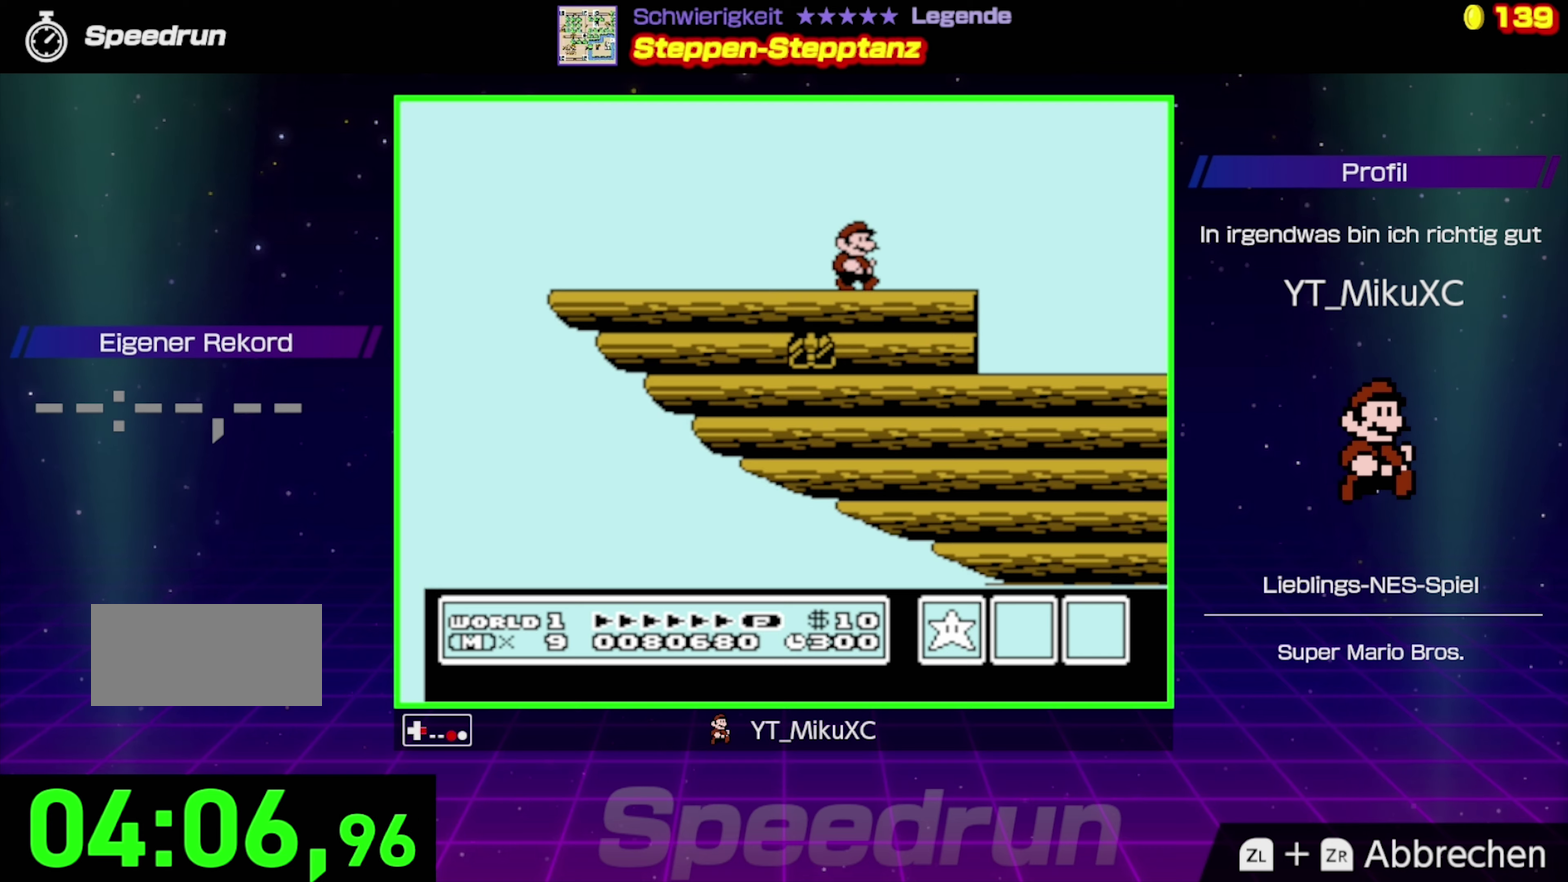
{"buttons": ["B"], "events": [[466, "DPAD_RIGHT", "up"]]}
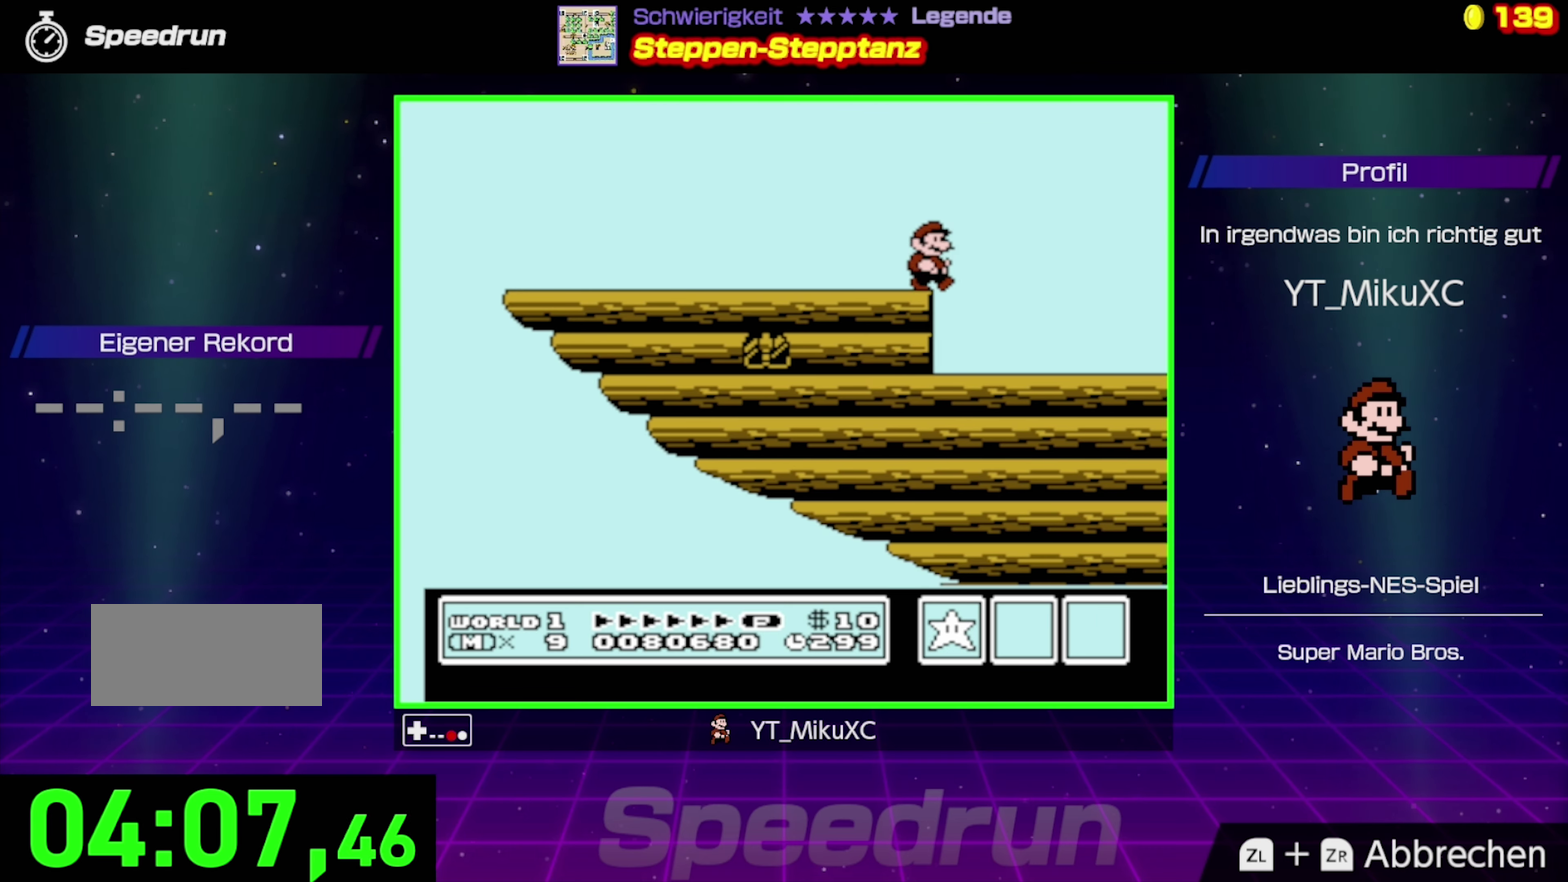
{"buttons": ["B"], "events": []}
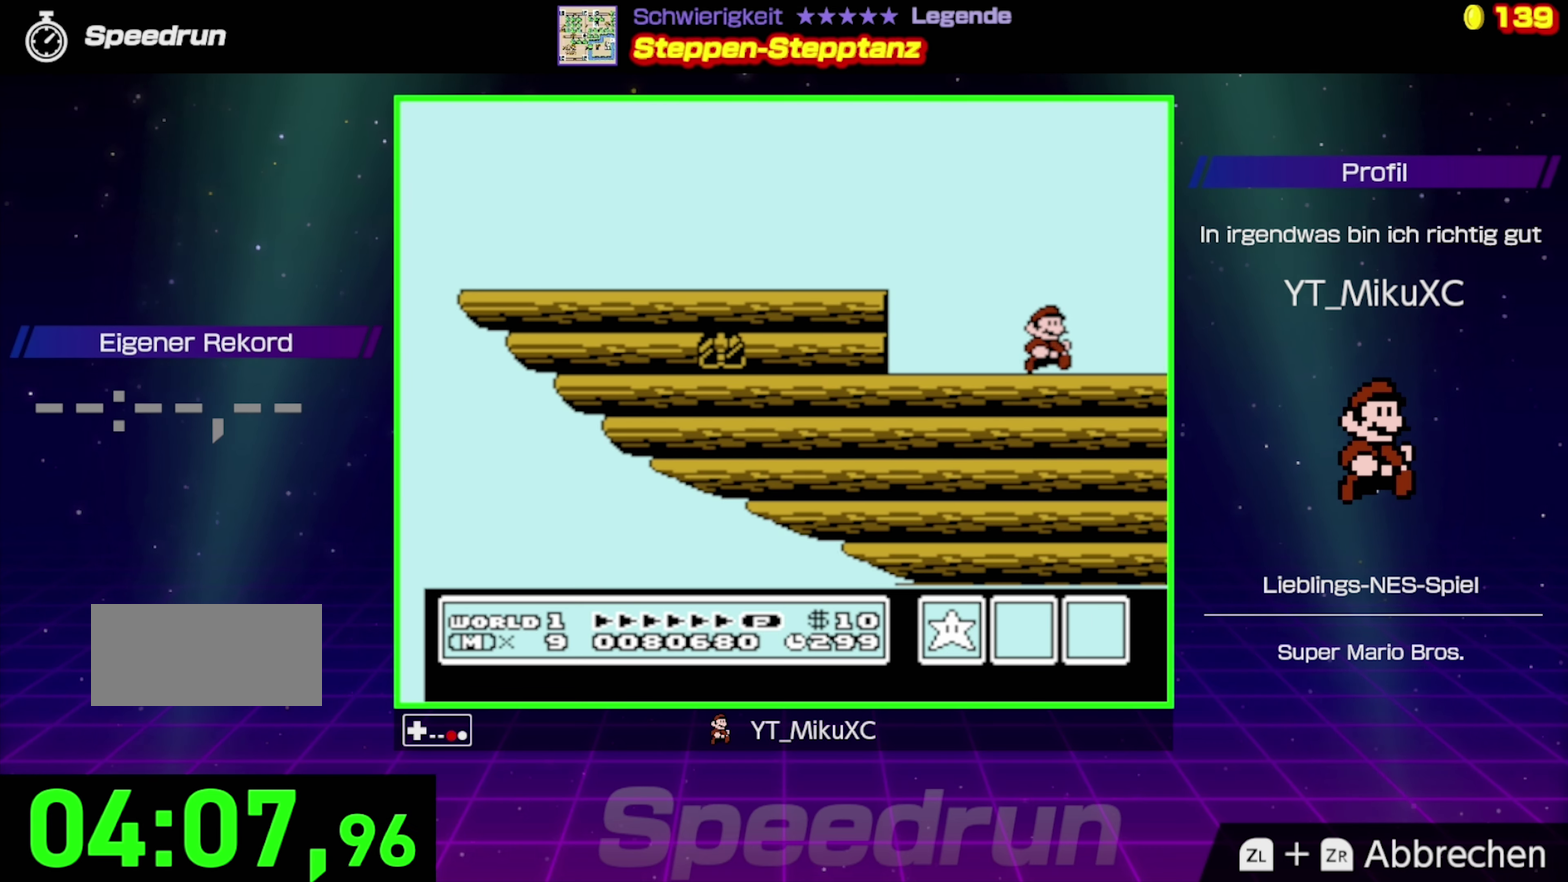
{"buttons": ["B", "DPAD_LEFT"], "events": [[66, "DPAD_LEFT", "down"]]}
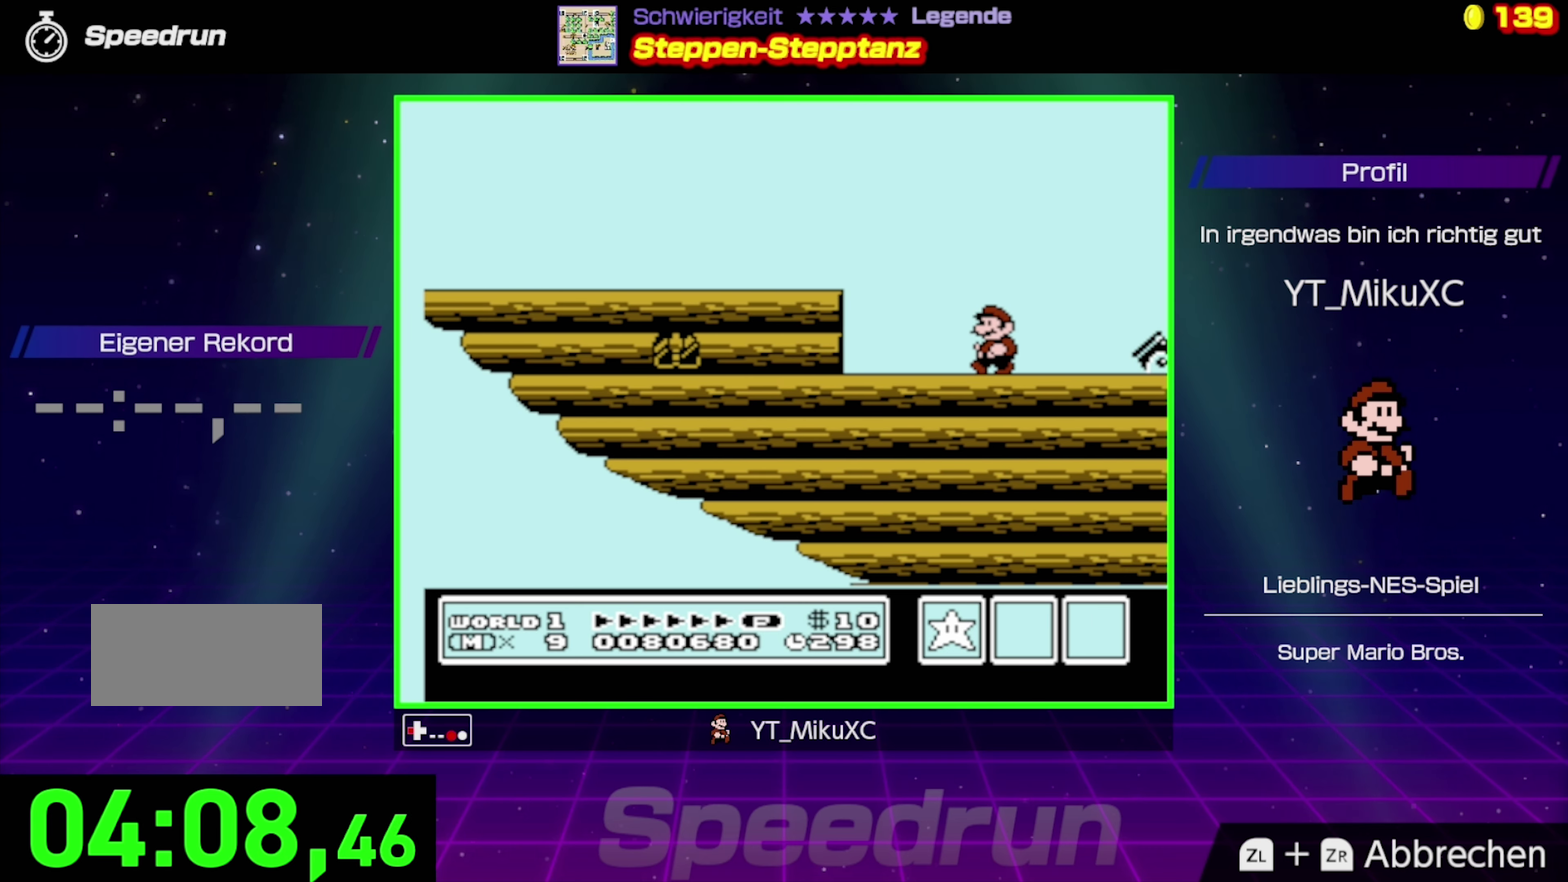
{"buttons": ["B"], "events": [[133, "DPAD_LEFT", "up"]]}
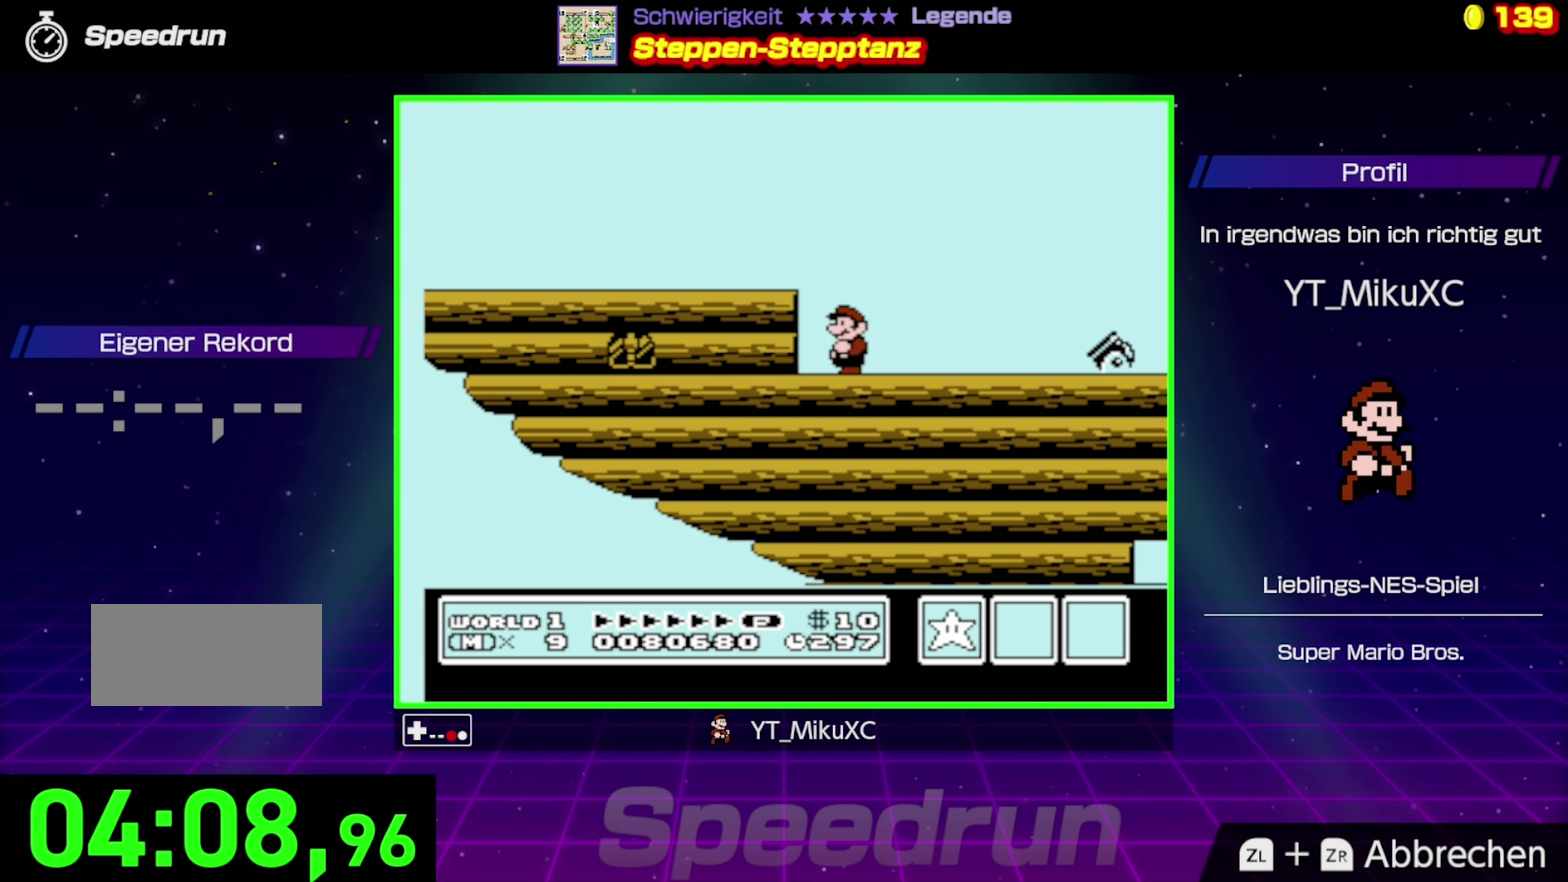
{"buttons": ["B", "DPAD_RIGHT"], "events": [[483, "DPAD_RIGHT", "down"]]}
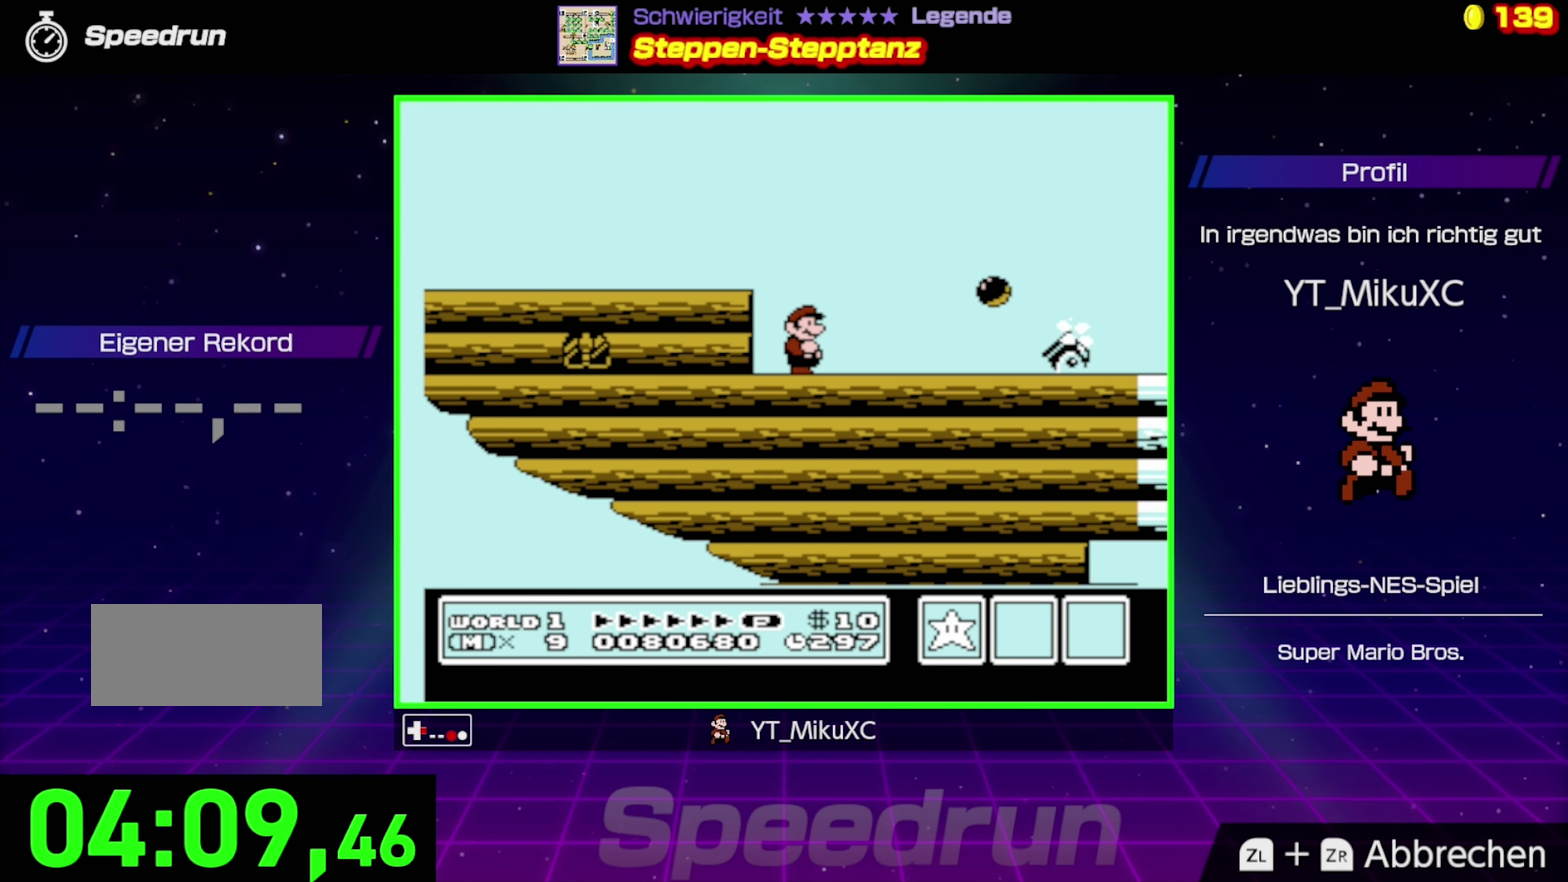
{"buttons": ["B", "DPAD_RIGHT"], "events": []}
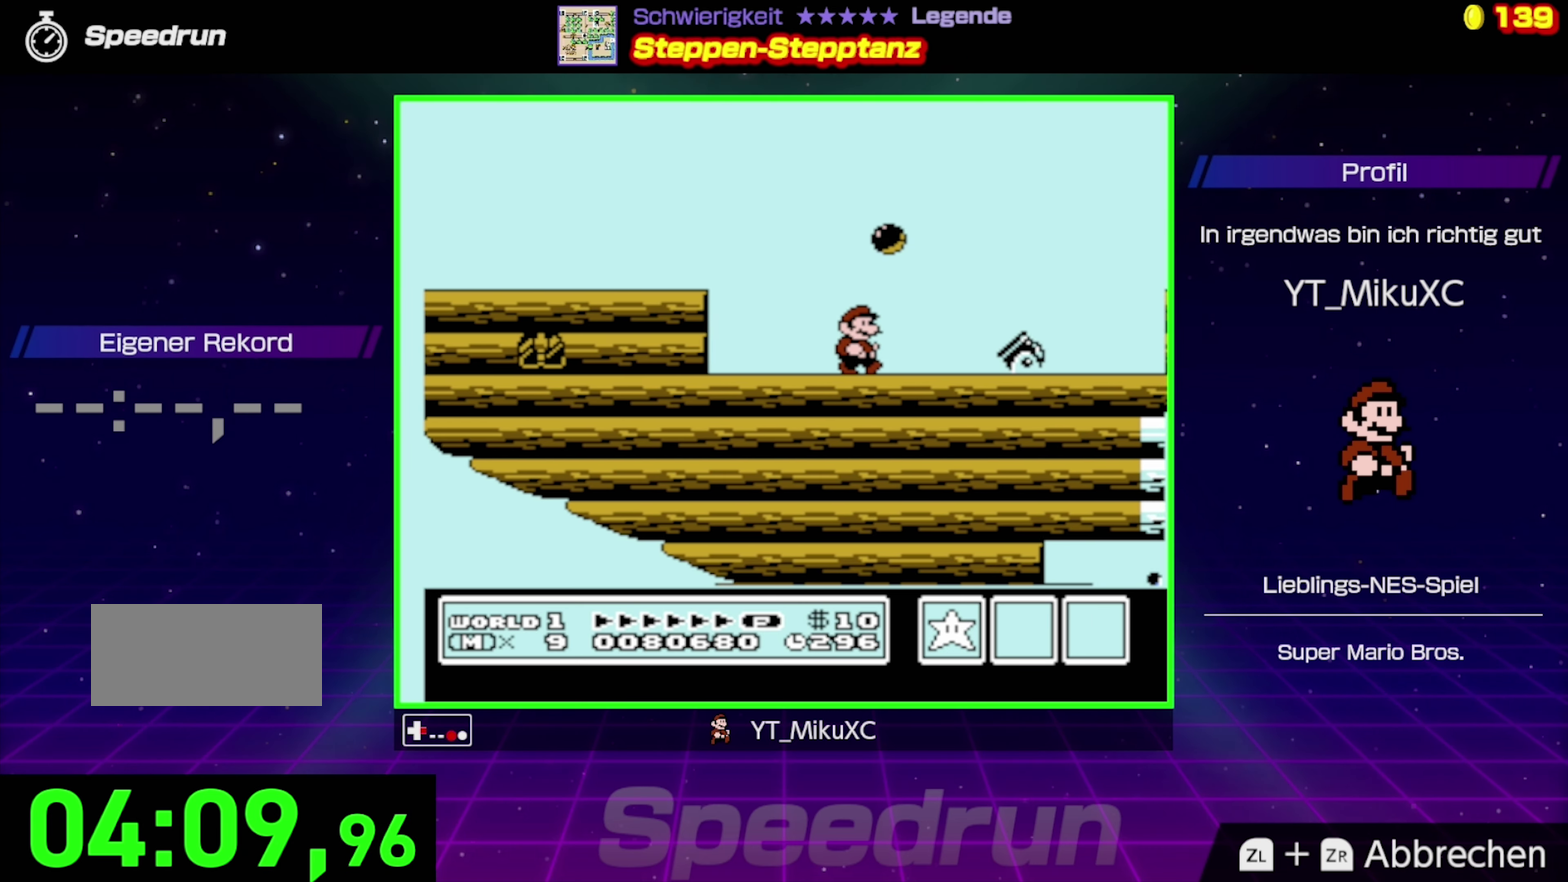
{"buttons": ["A", "B"], "events": [[50, "DPAD_RIGHT", "up"], [483, "A", "down"]]}
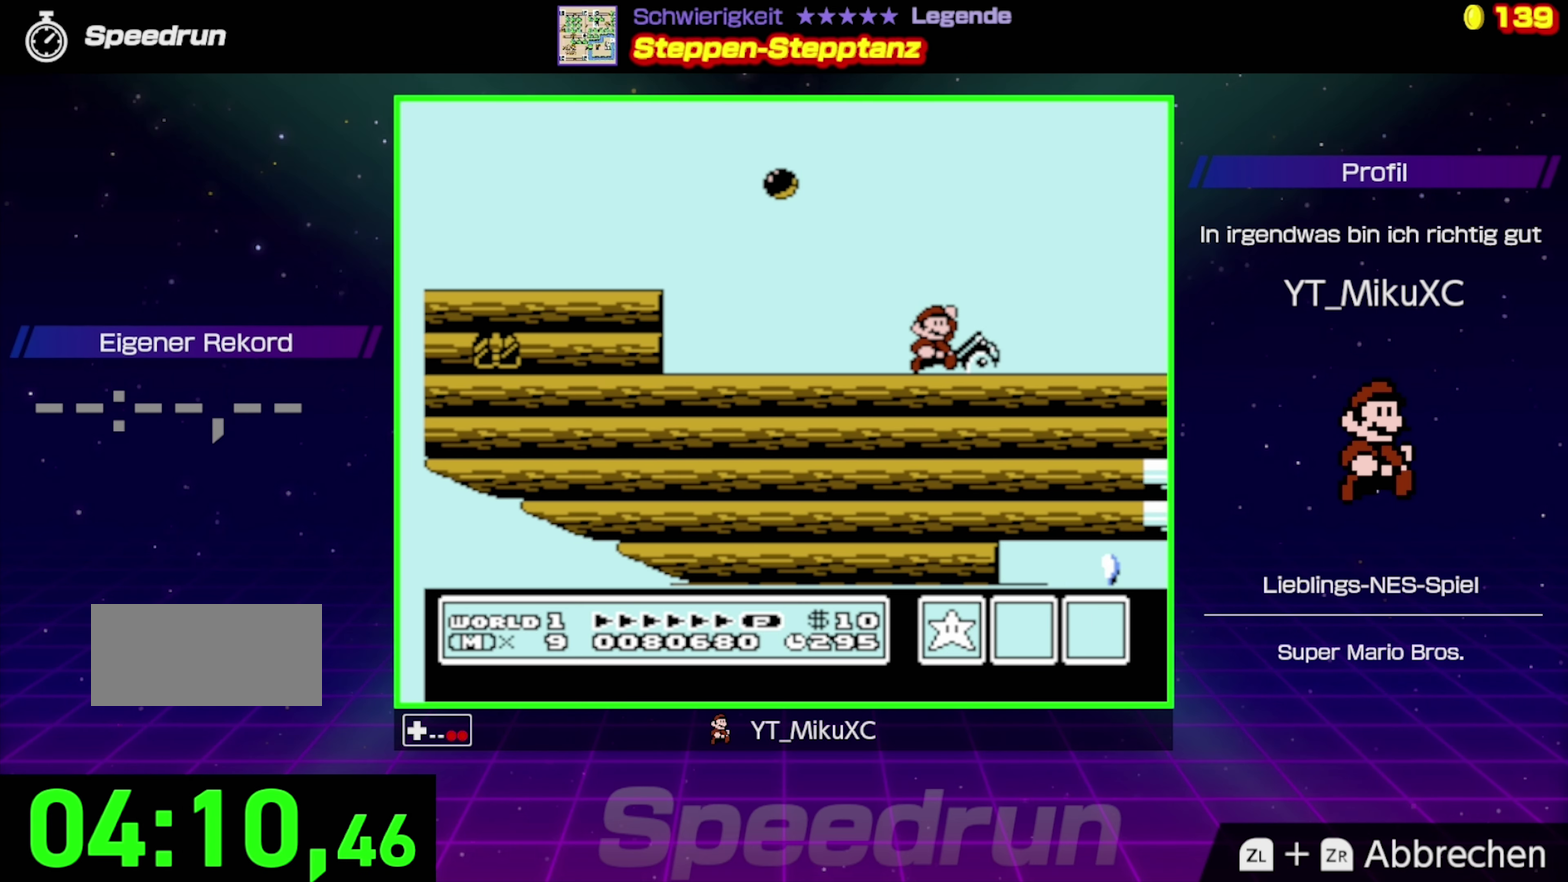
{"buttons": ["B"], "events": [[116, "A", "up"], [316, "DPAD_RIGHT", "down"], [433, "DPAD_RIGHT", "up"]]}
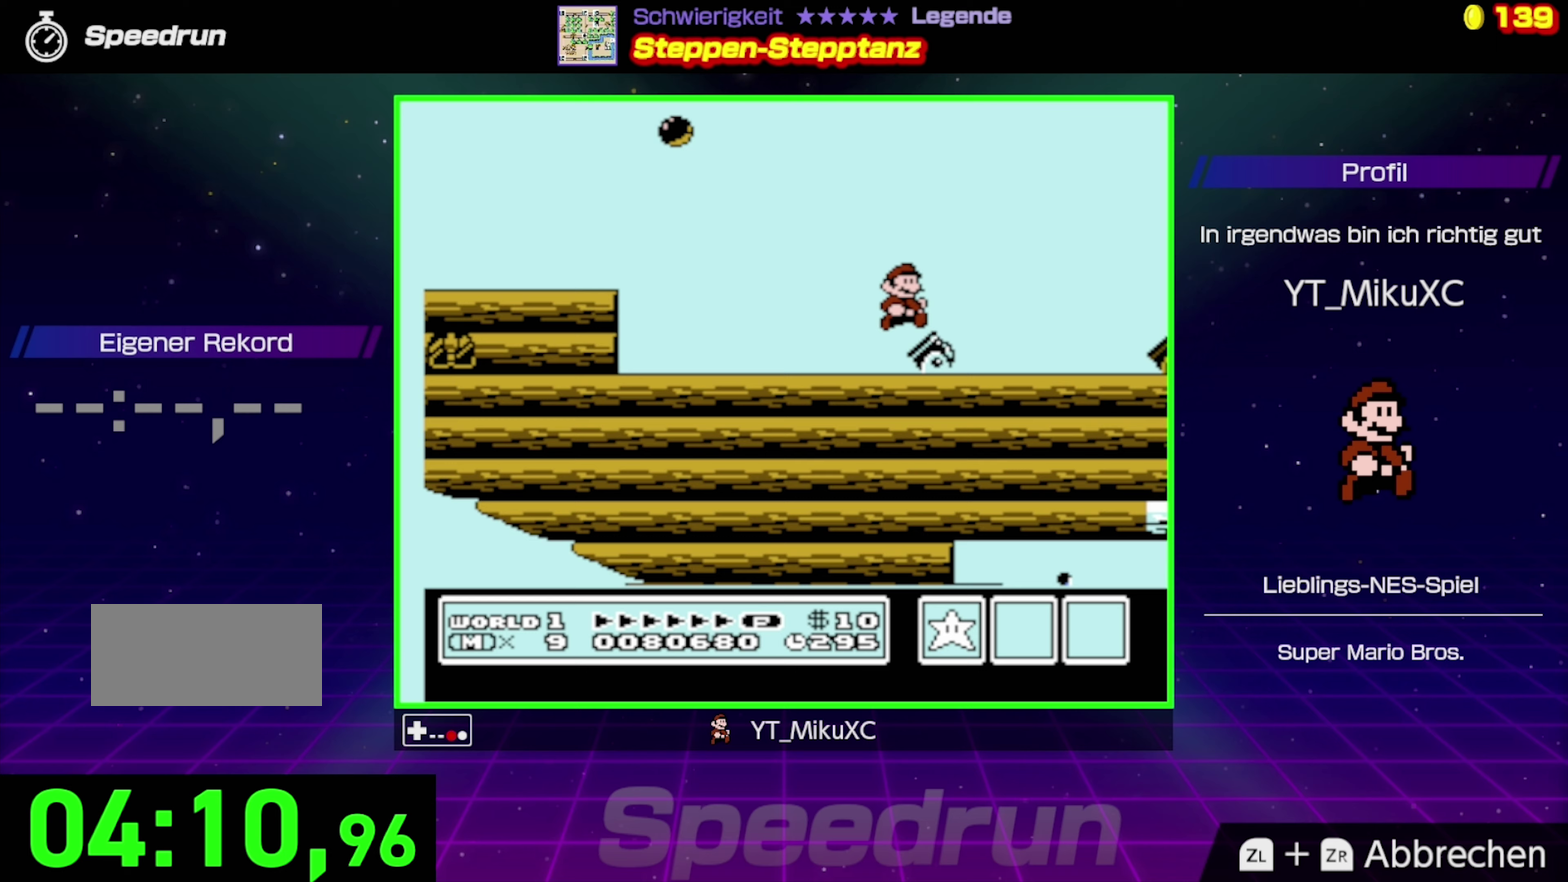
{"buttons": ["B"], "events": []}
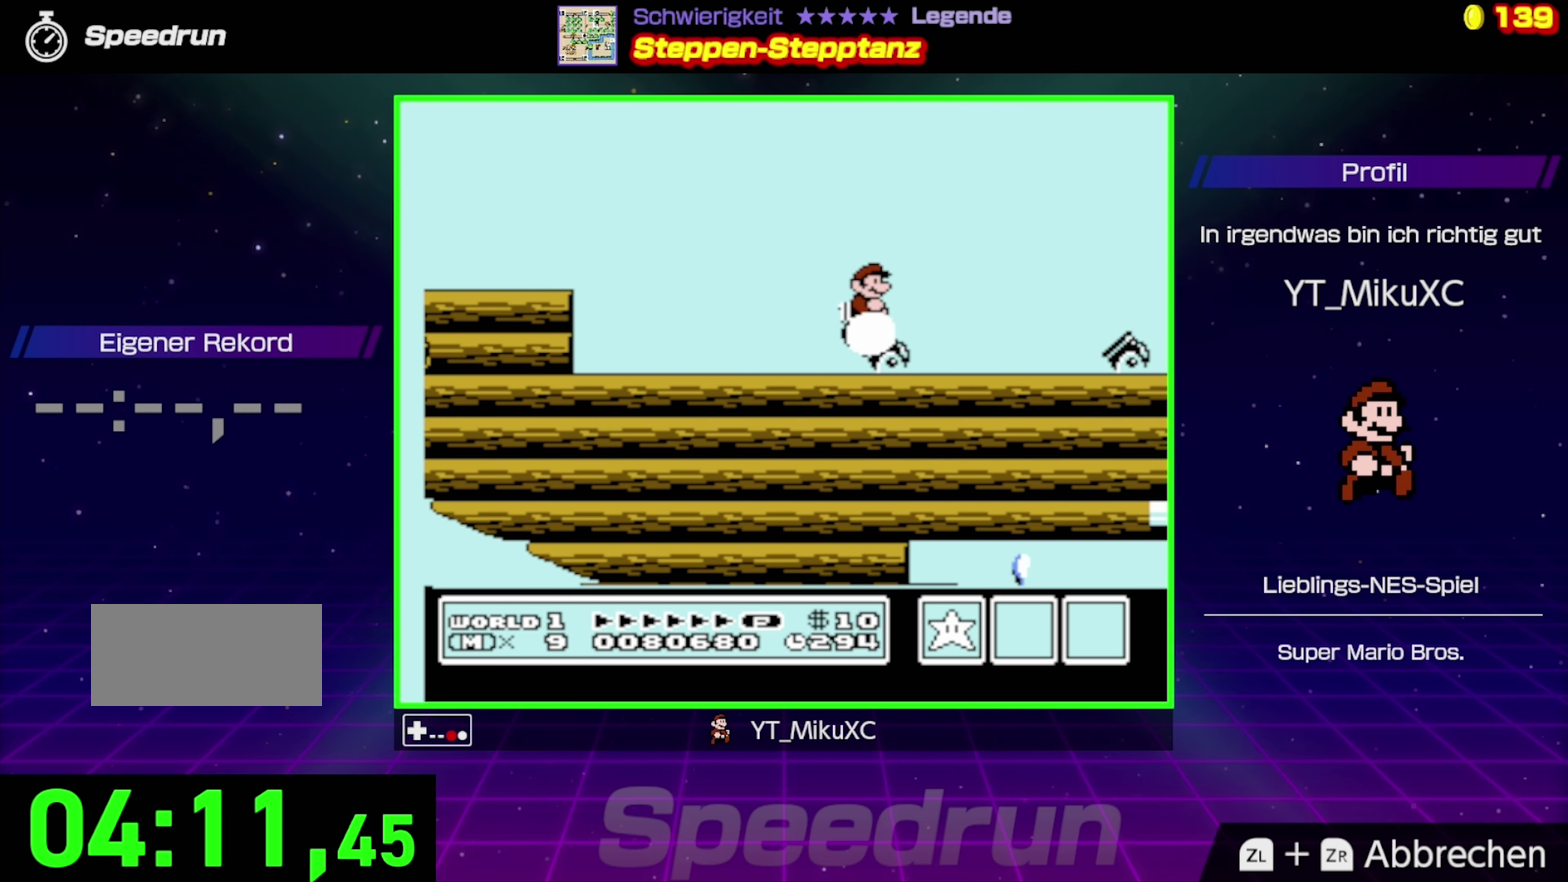
{"buttons": ["B"], "events": []}
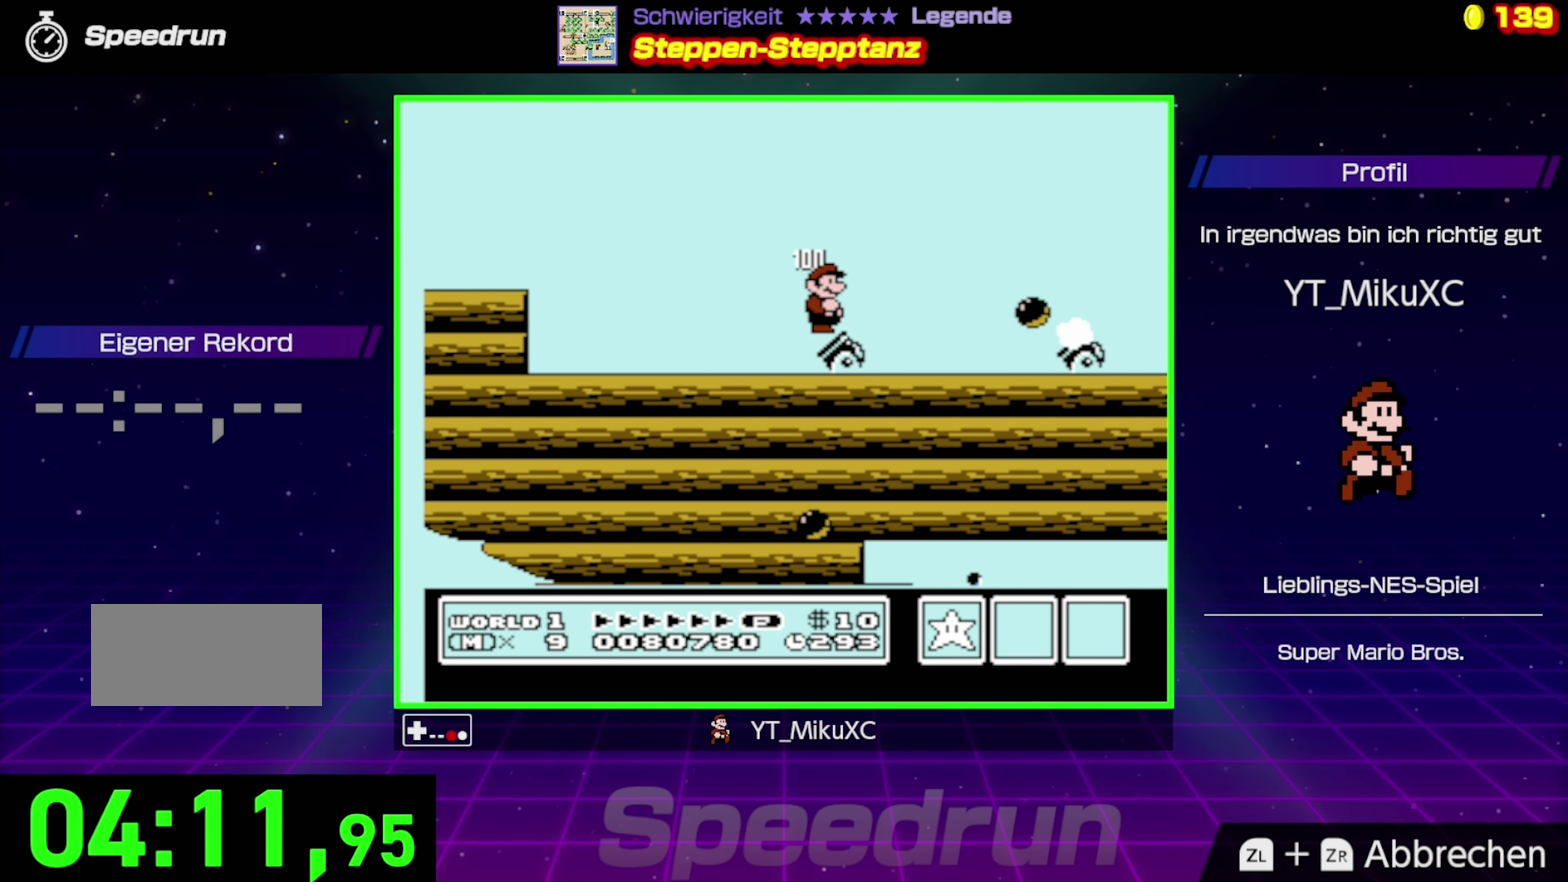
{"buttons": ["A", "B", "DPAD_RIGHT"], "events": [[167, "DPAD_RIGHT", "down"], [267, "A", "down"]]}
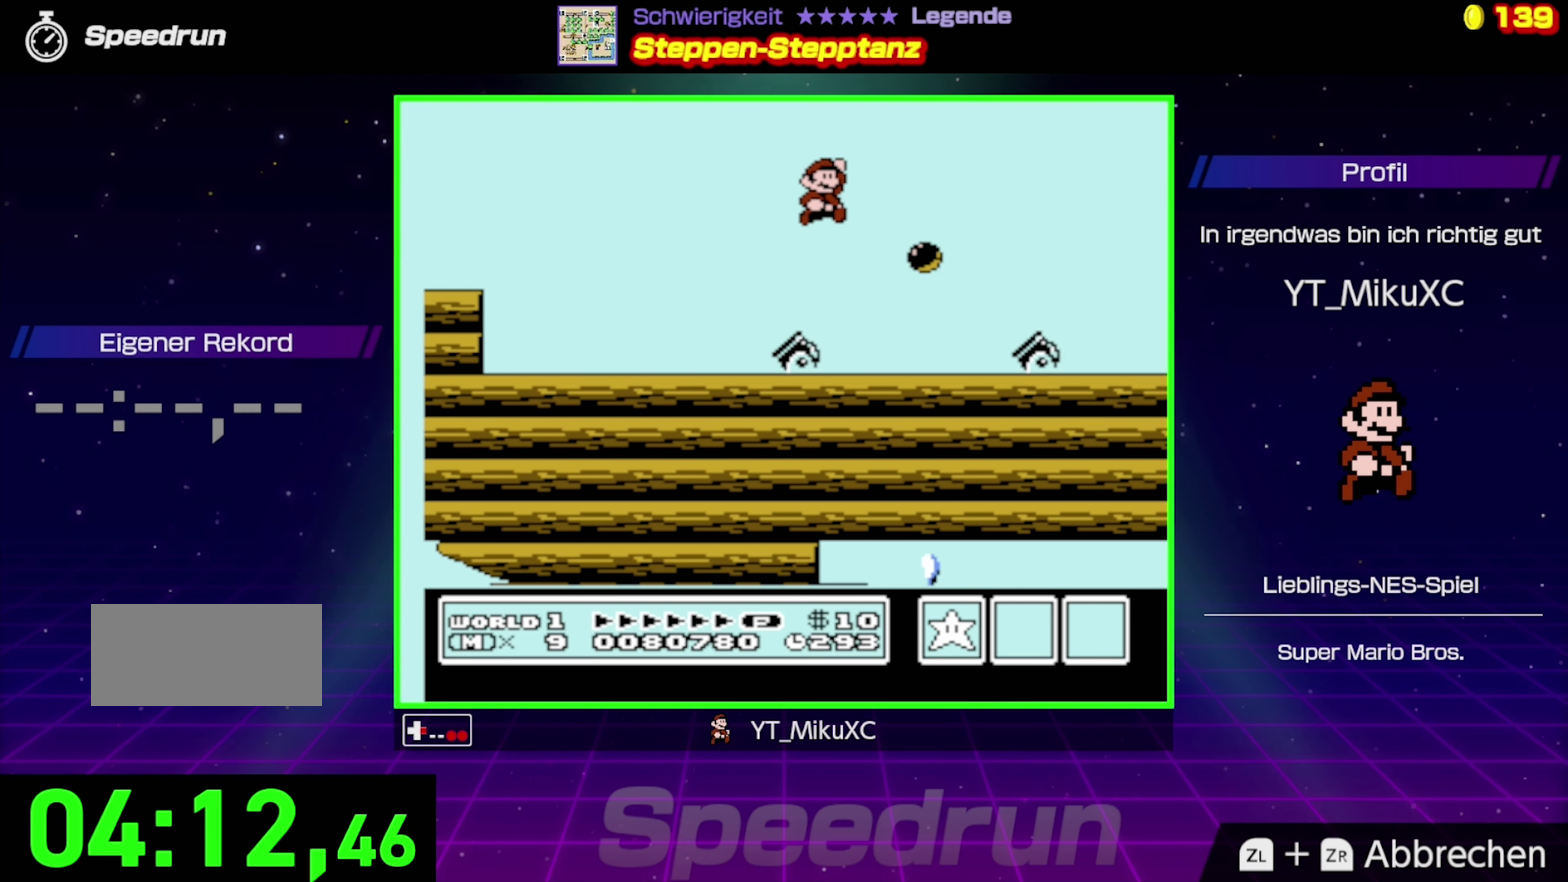
{"buttons": ["B", "DPAD_LEFT"], "events": [[283, "DPAD_RIGHT", "up"], [350, "A", "up"], [483, "DPAD_LEFT", "down"]]}
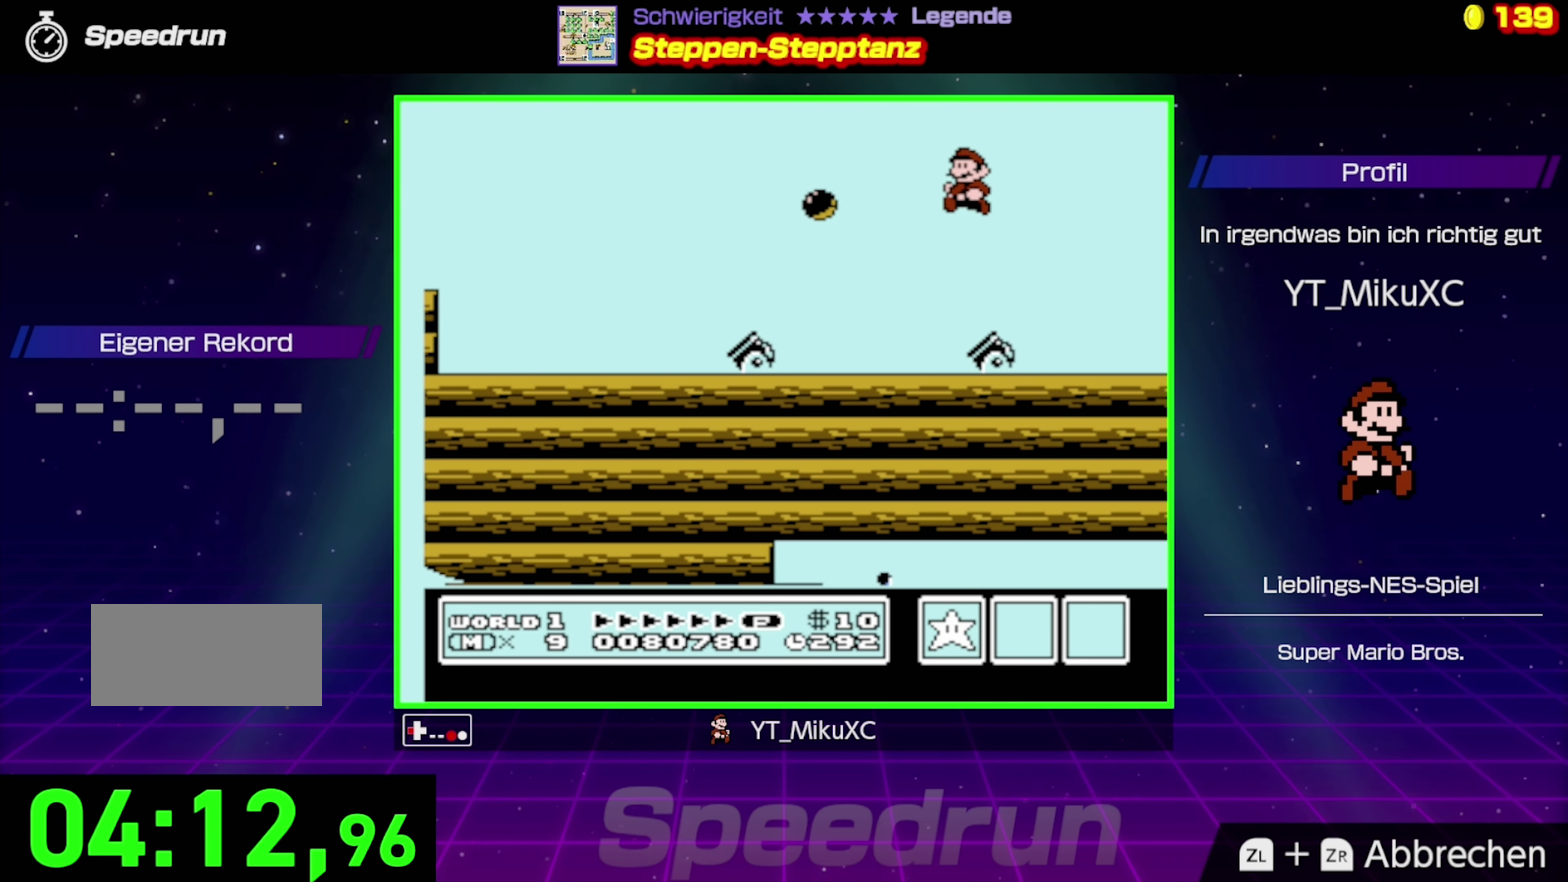
{"buttons": ["B"], "events": [[317, "DPAD_LEFT", "up"]]}
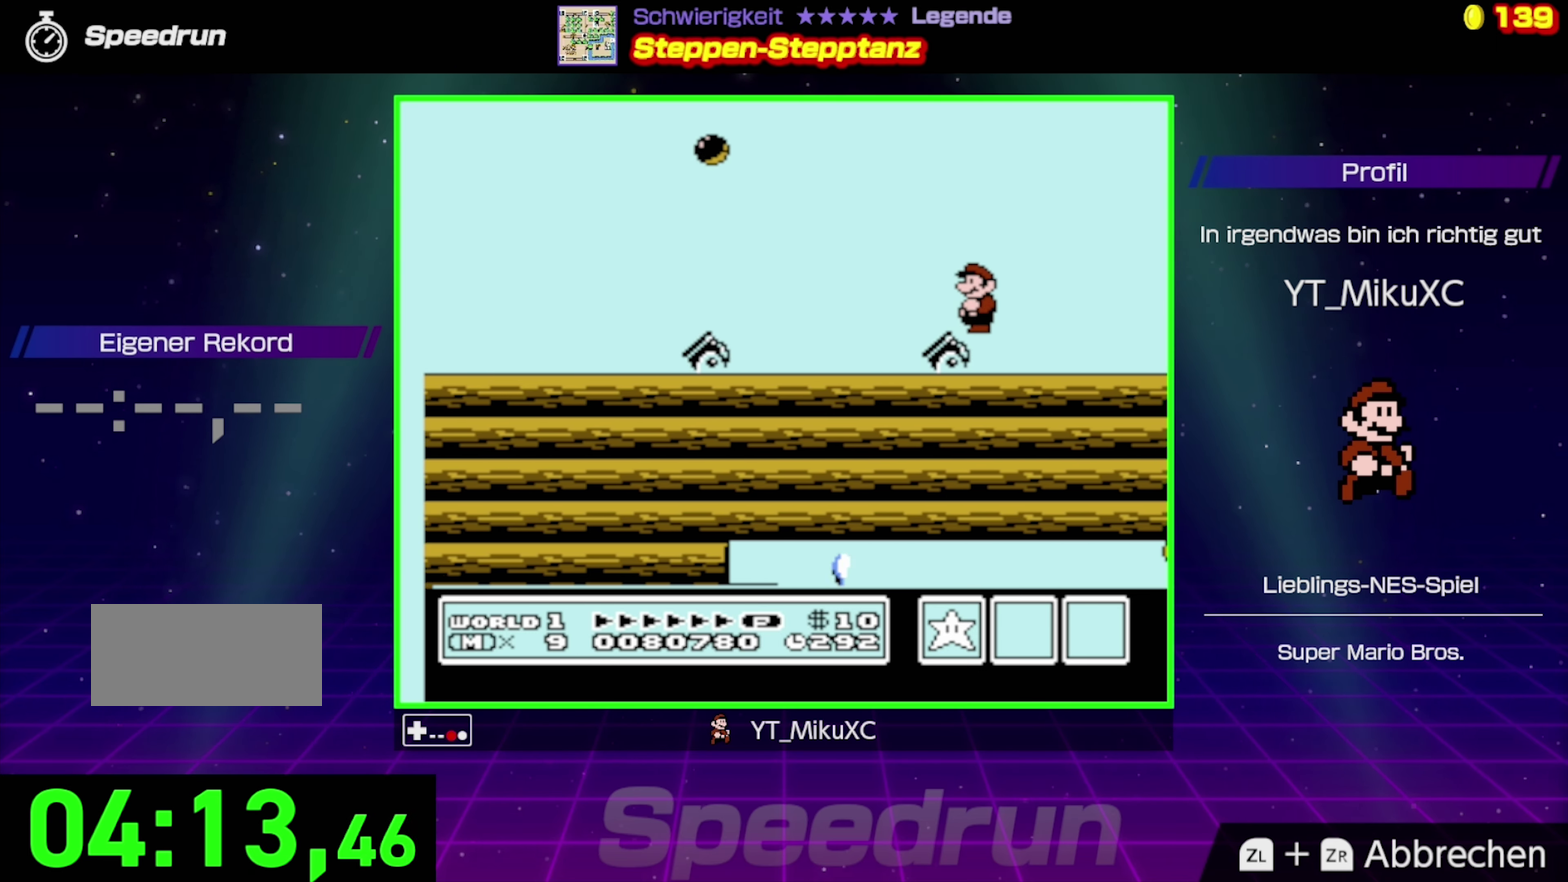
{"buttons": ["B"], "events": []}
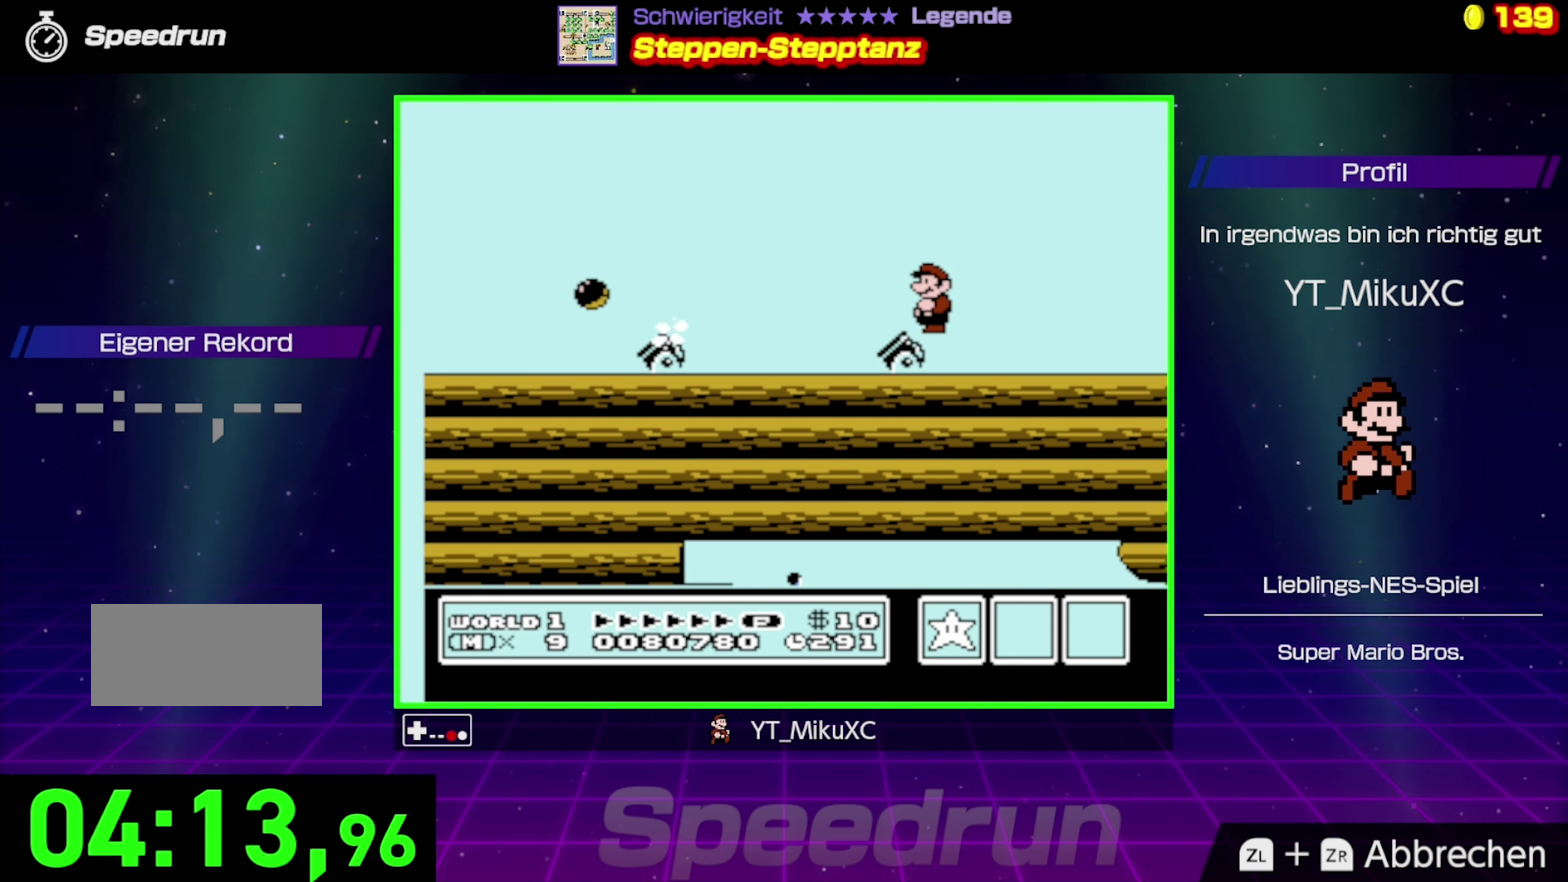
{"buttons": ["B"], "events": []}
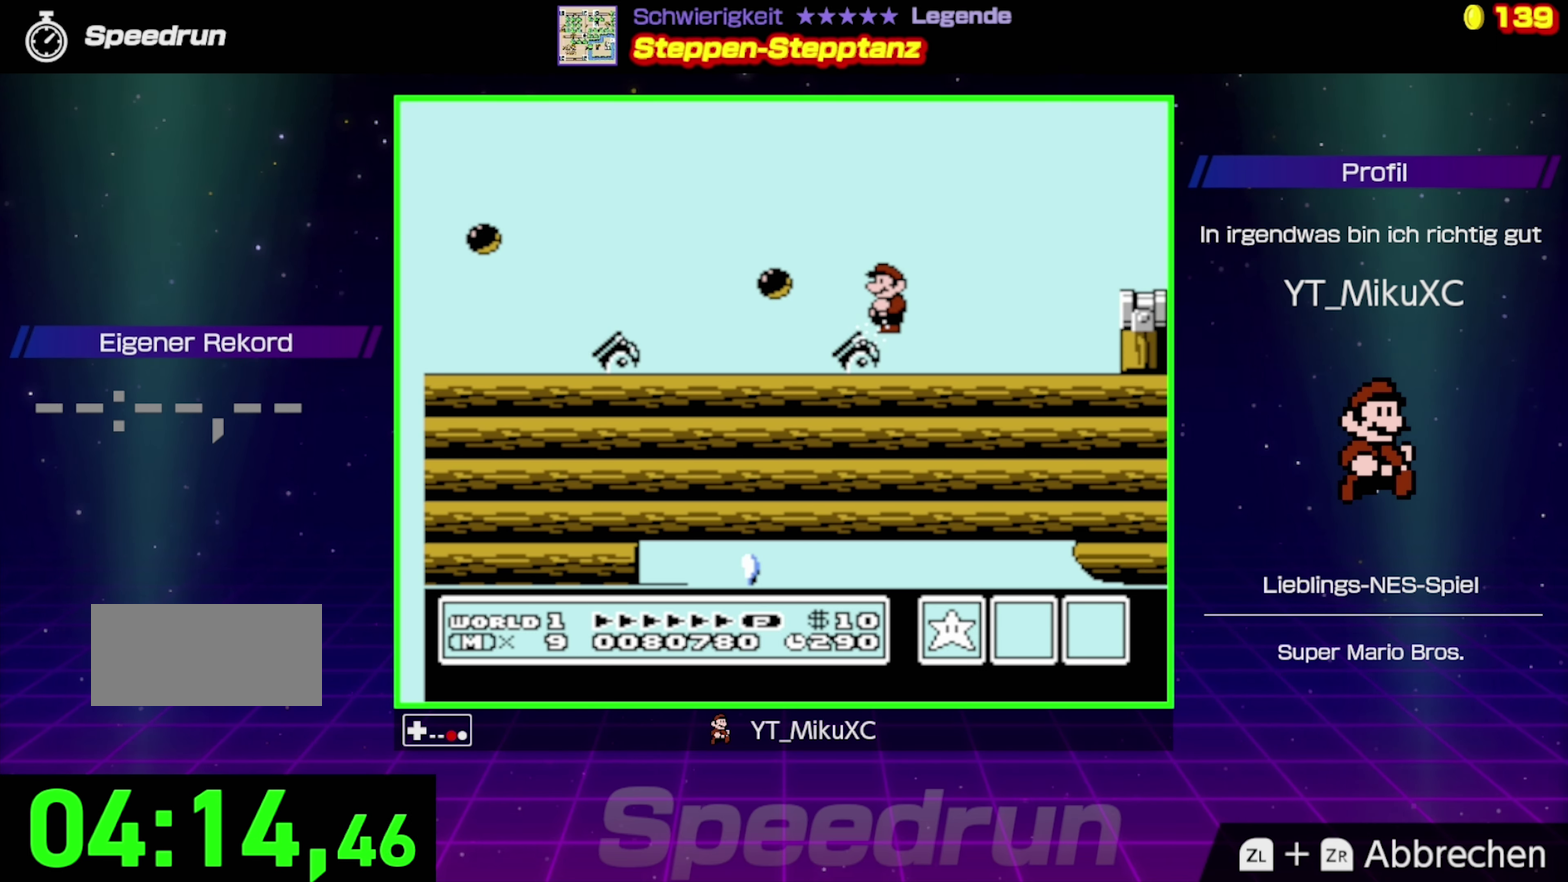
{"buttons": ["B"], "events": []}
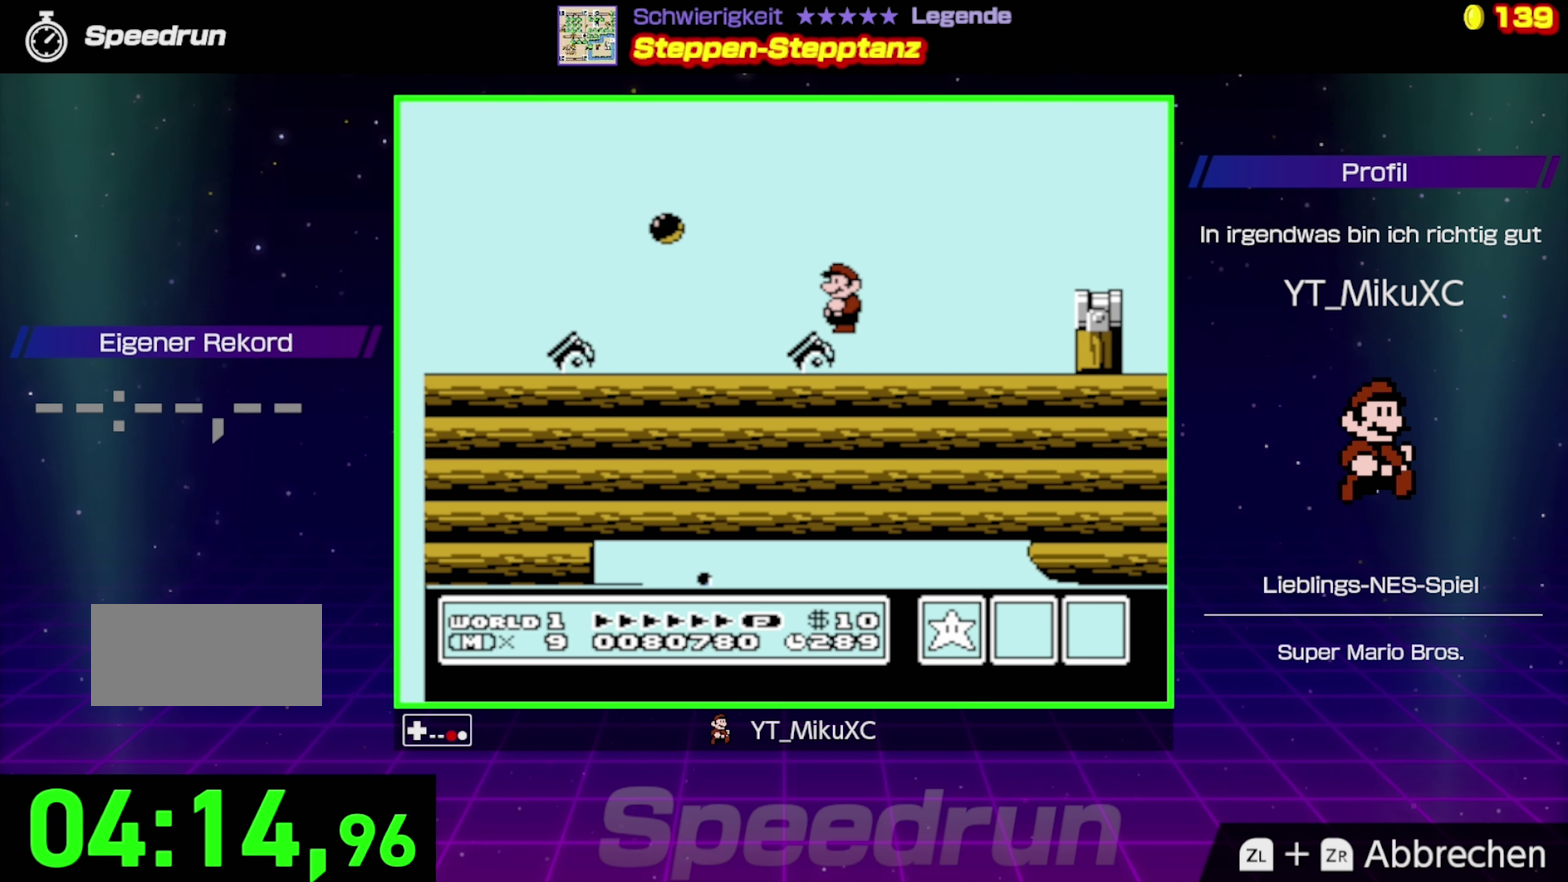
{"buttons": ["A", "B", "DPAD_RIGHT"], "events": [[250, "A", "down"], [250, "DPAD_RIGHT", "down"]]}